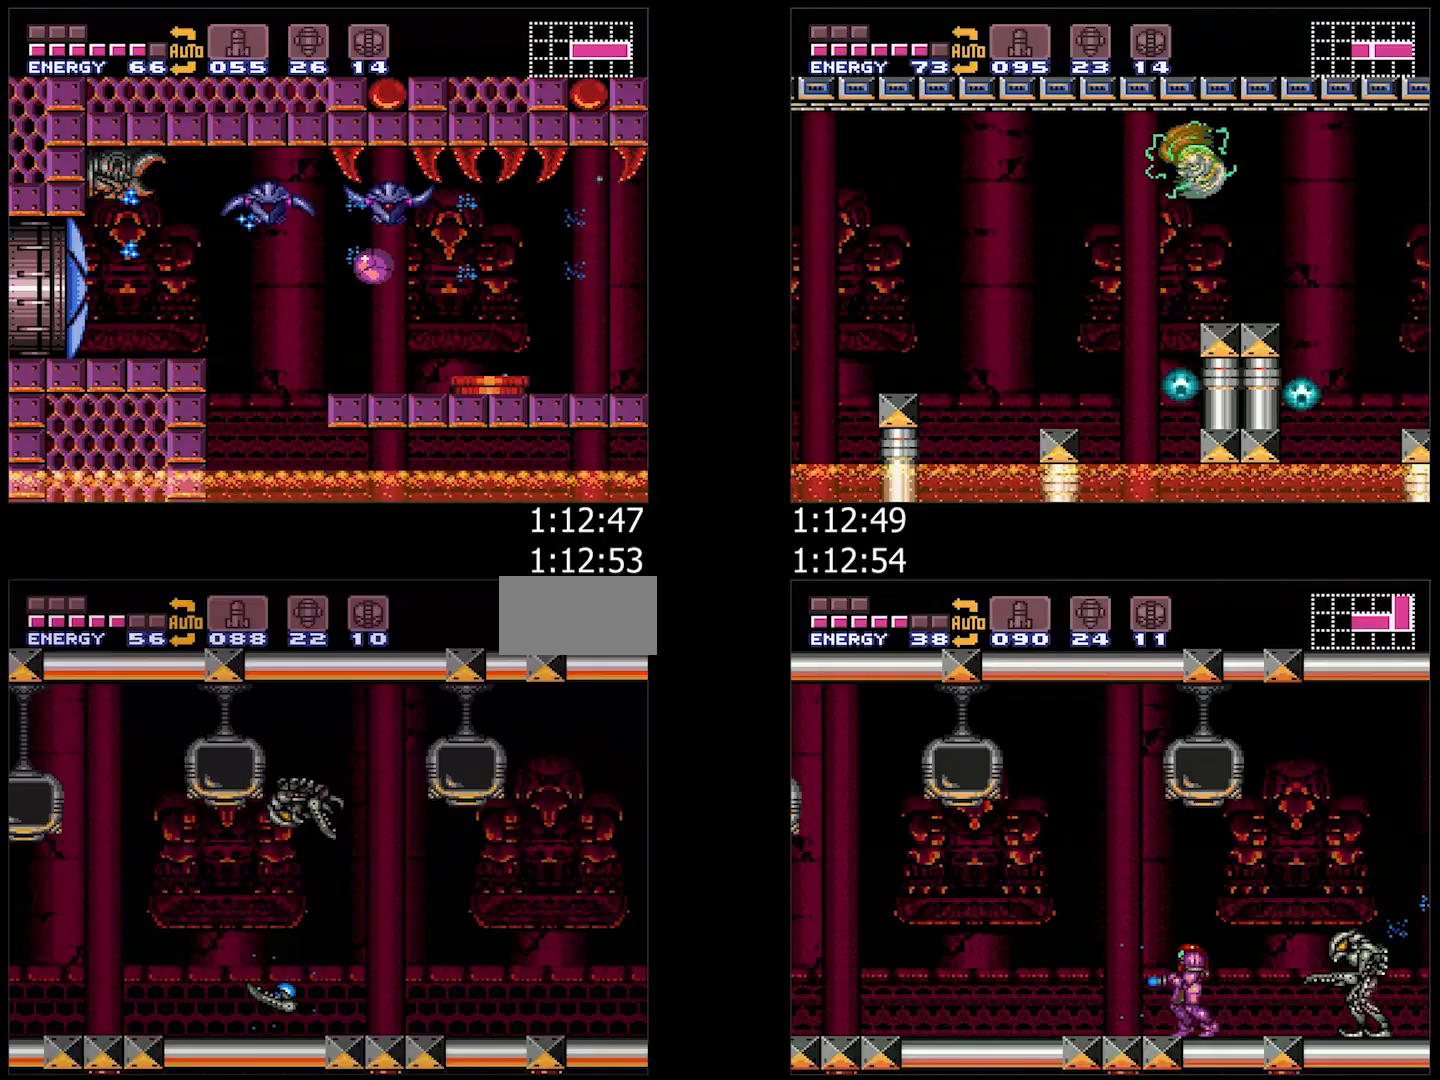
Gameplay with a controller (Nintendo layout); each line is a JSON object with the inputs held at the frame after it (dt_ms = milliseconds from this image to that frame). "events" lists button and stick changes between this image and that frame as [ms after this image, input, new state], when the widget could be followed in between. Not read: L3 R3.
{"dt_ms": 500, "buttons": ["A", "Y", "L1"], "events": [[200, "DPAD_LEFT", "down"], [233, "DPAD_LEFT", "up"]]}
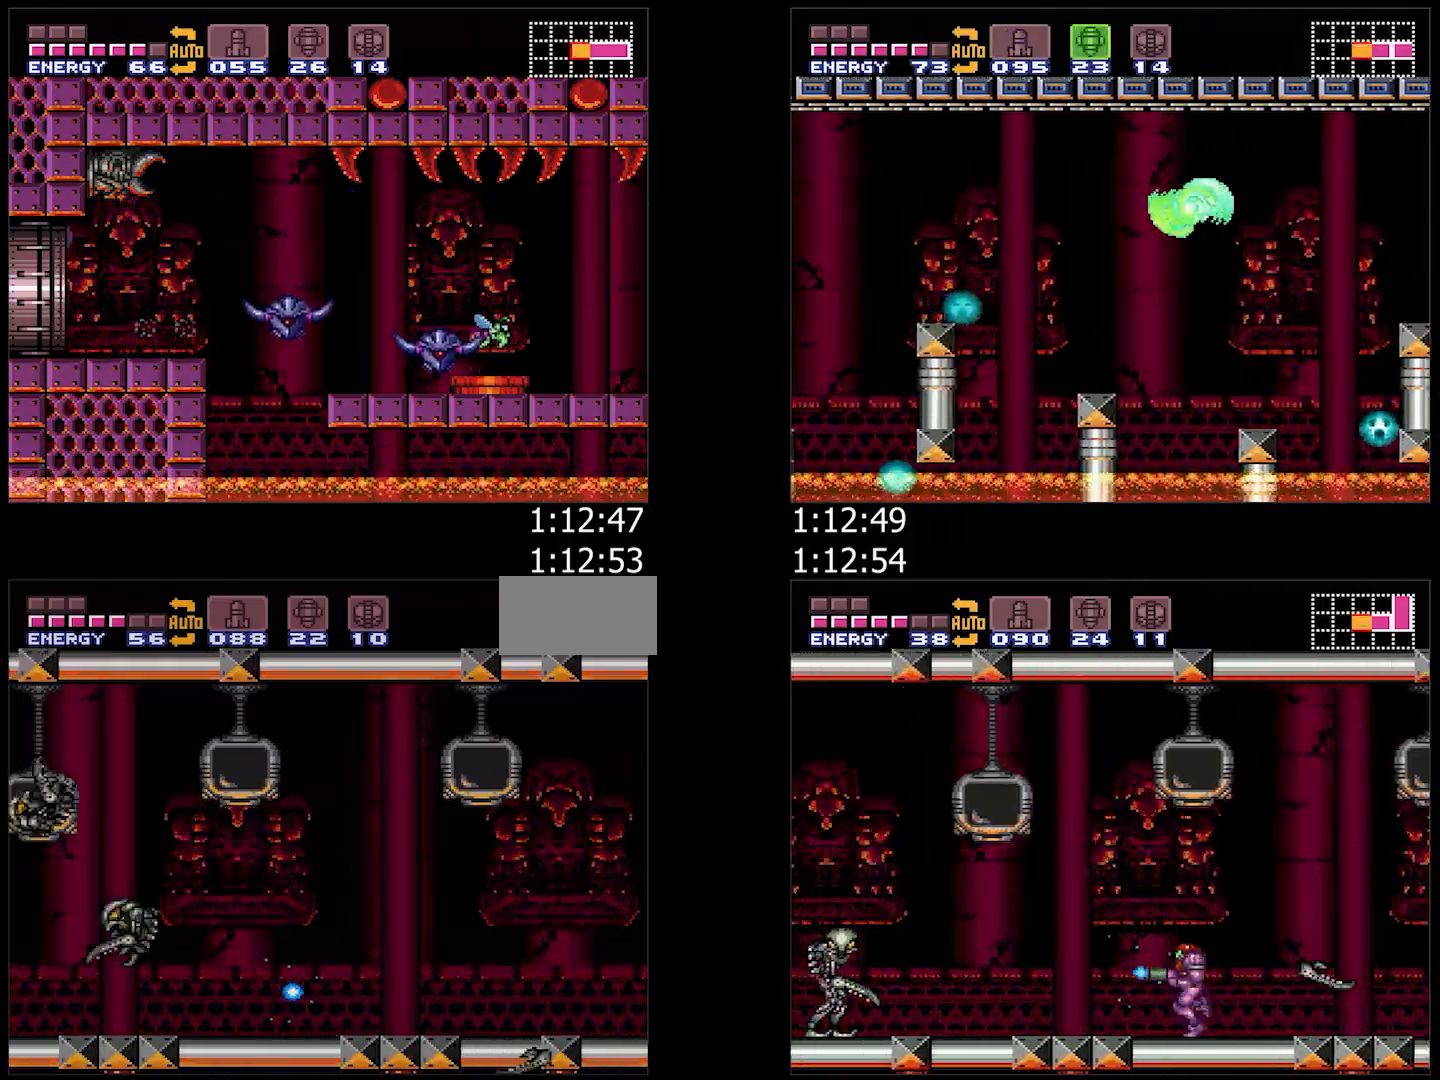
{"dt_ms": 500, "buttons": ["A", "Y"], "events": [[183, "L1", "up"]]}
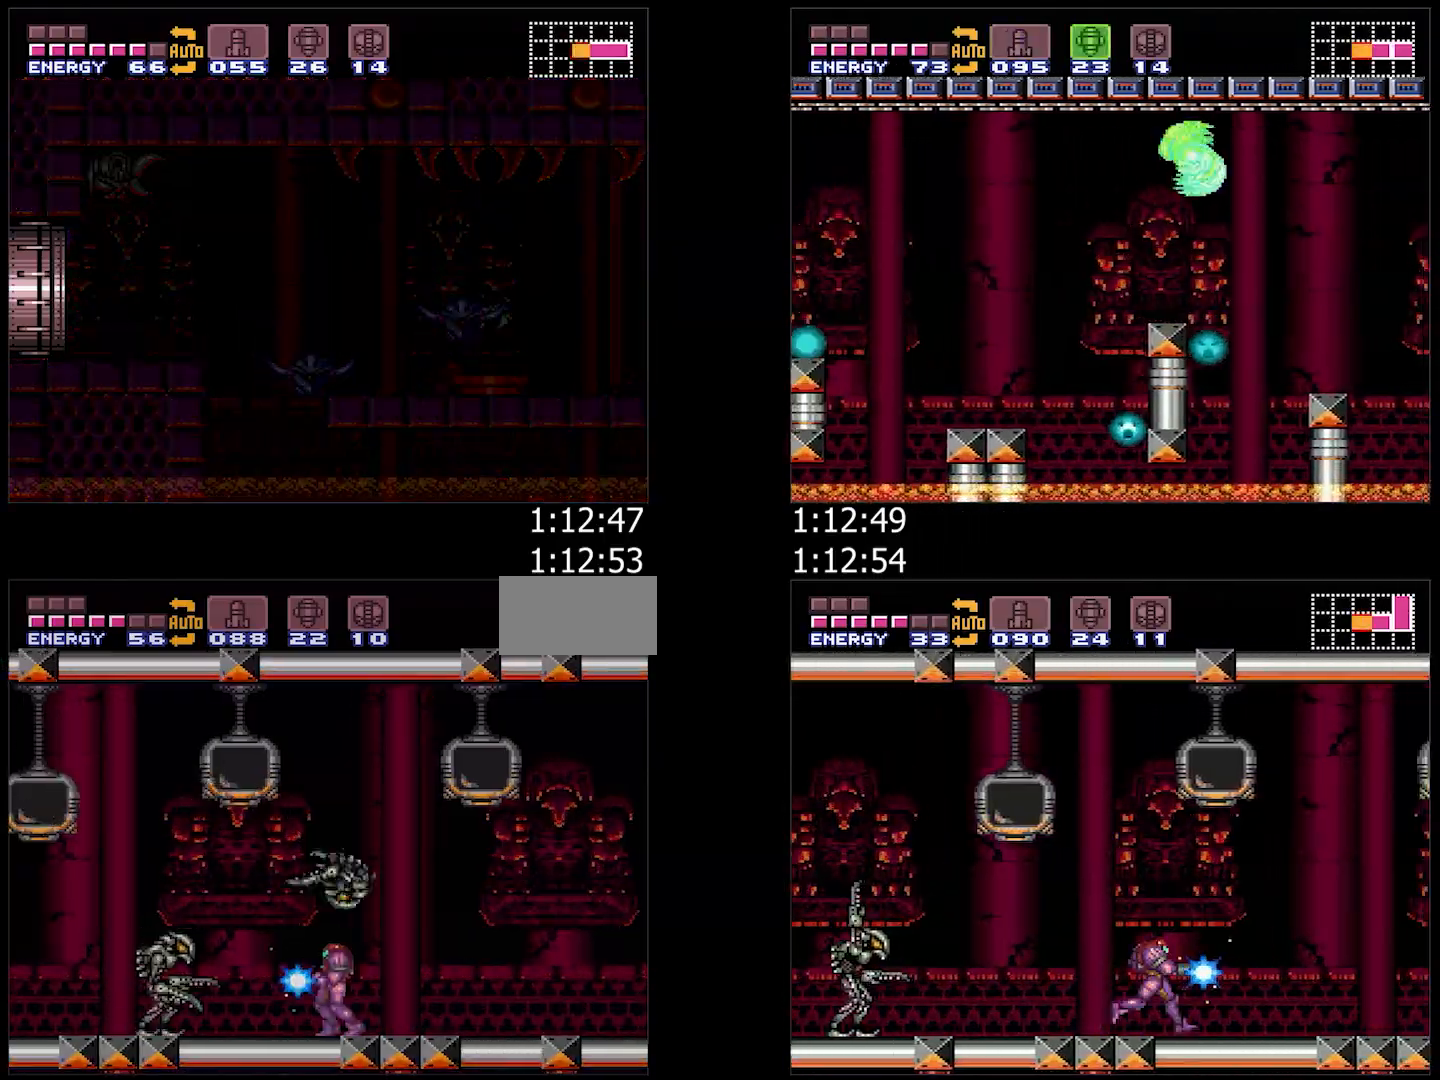
{"dt_ms": 500, "buttons": ["A", "Y"], "events": [[17, "DPAD_LEFT", "down"], [333, "DPAD_LEFT", "up"], [400, "DPAD_RIGHT", "down"], [433, "DPAD_RIGHT", "up"]]}
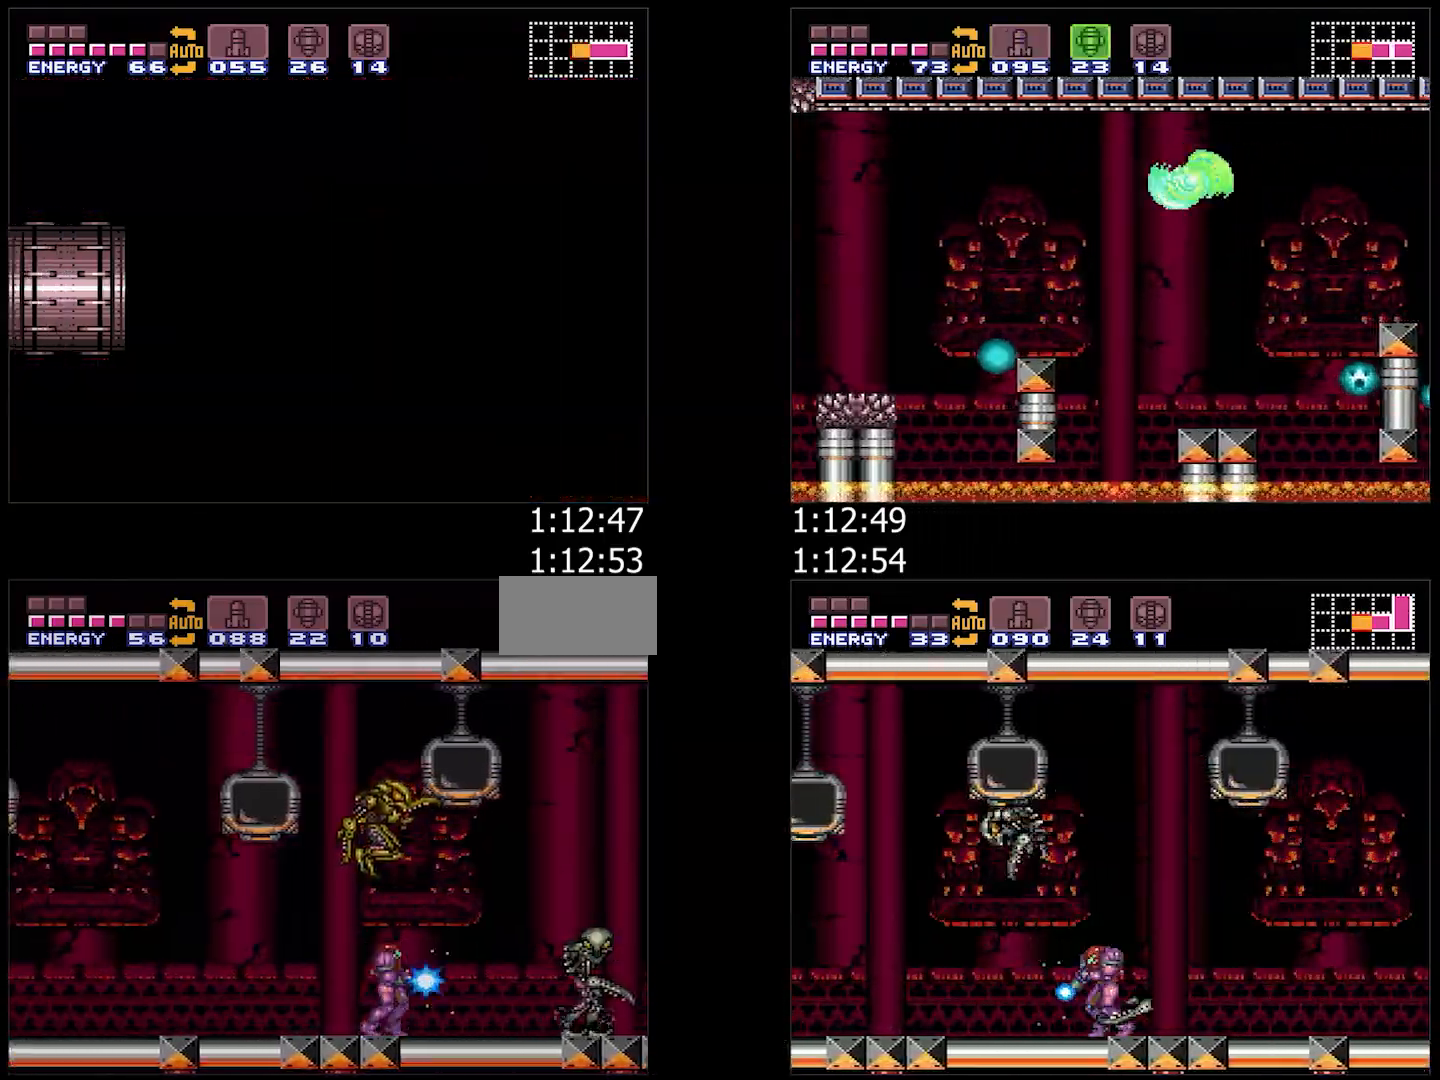
{"dt_ms": 500, "buttons": ["A", "Y", "DPAD_RIGHT"], "events": [[133, "Y", "up"], [183, "Y", "down"], [217, "DPAD_RIGHT", "down"]]}
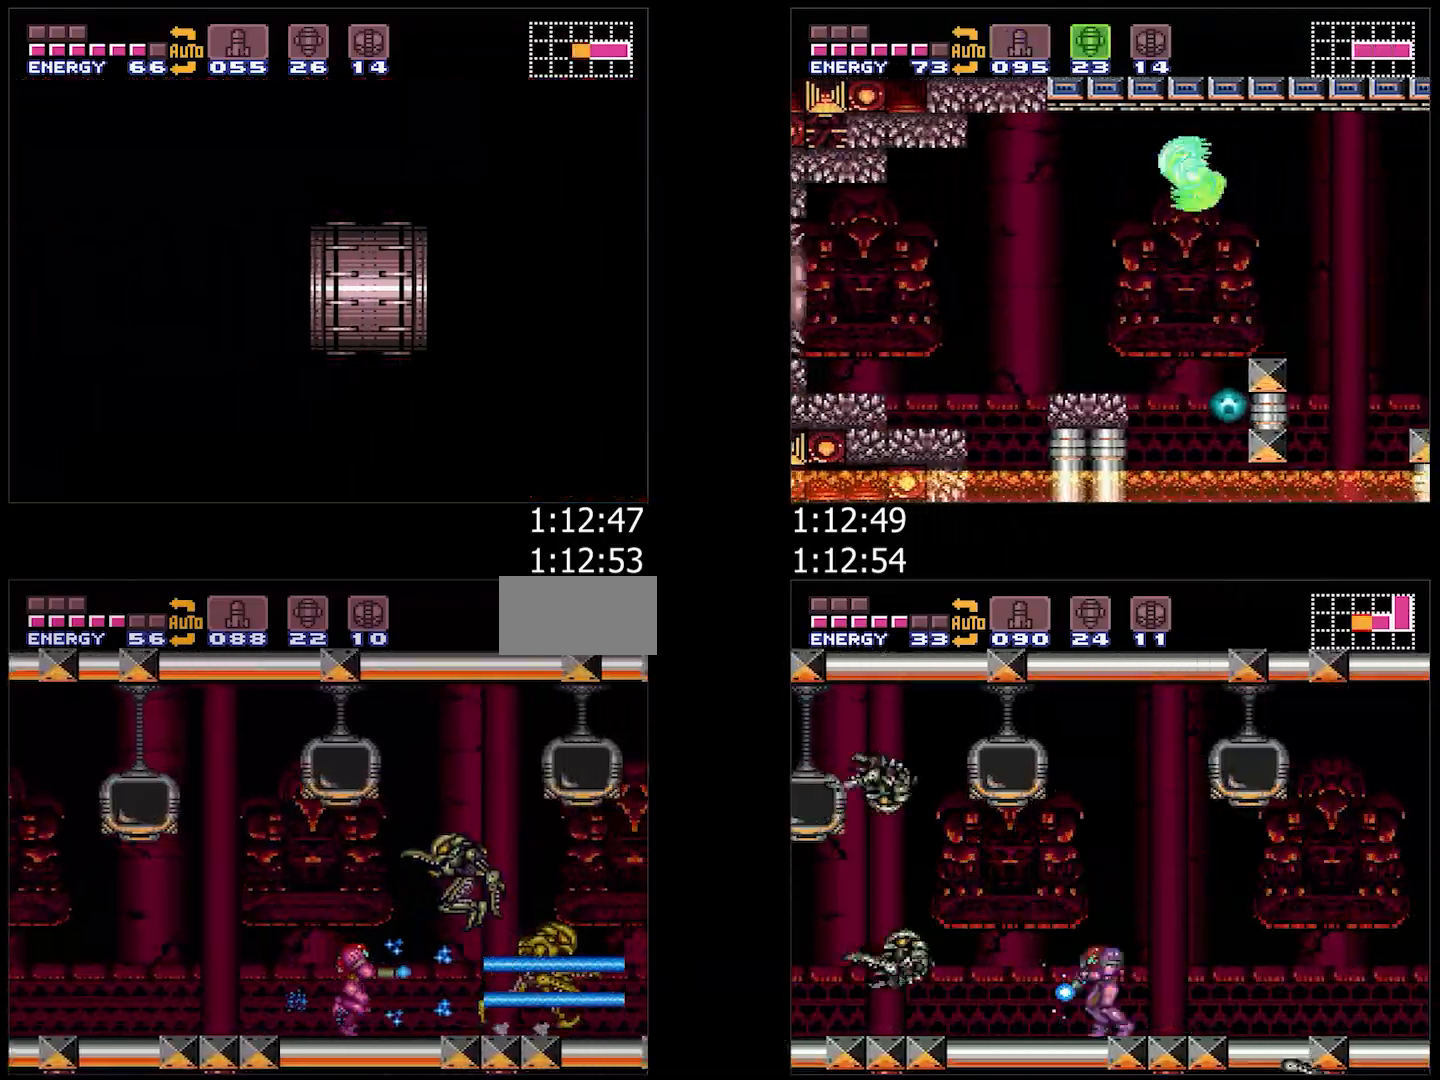
{"dt_ms": 500, "buttons": ["A", "Y", "DPAD_LEFT"], "events": [[333, "DPAD_RIGHT", "up"], [383, "DPAD_LEFT", "down"]]}
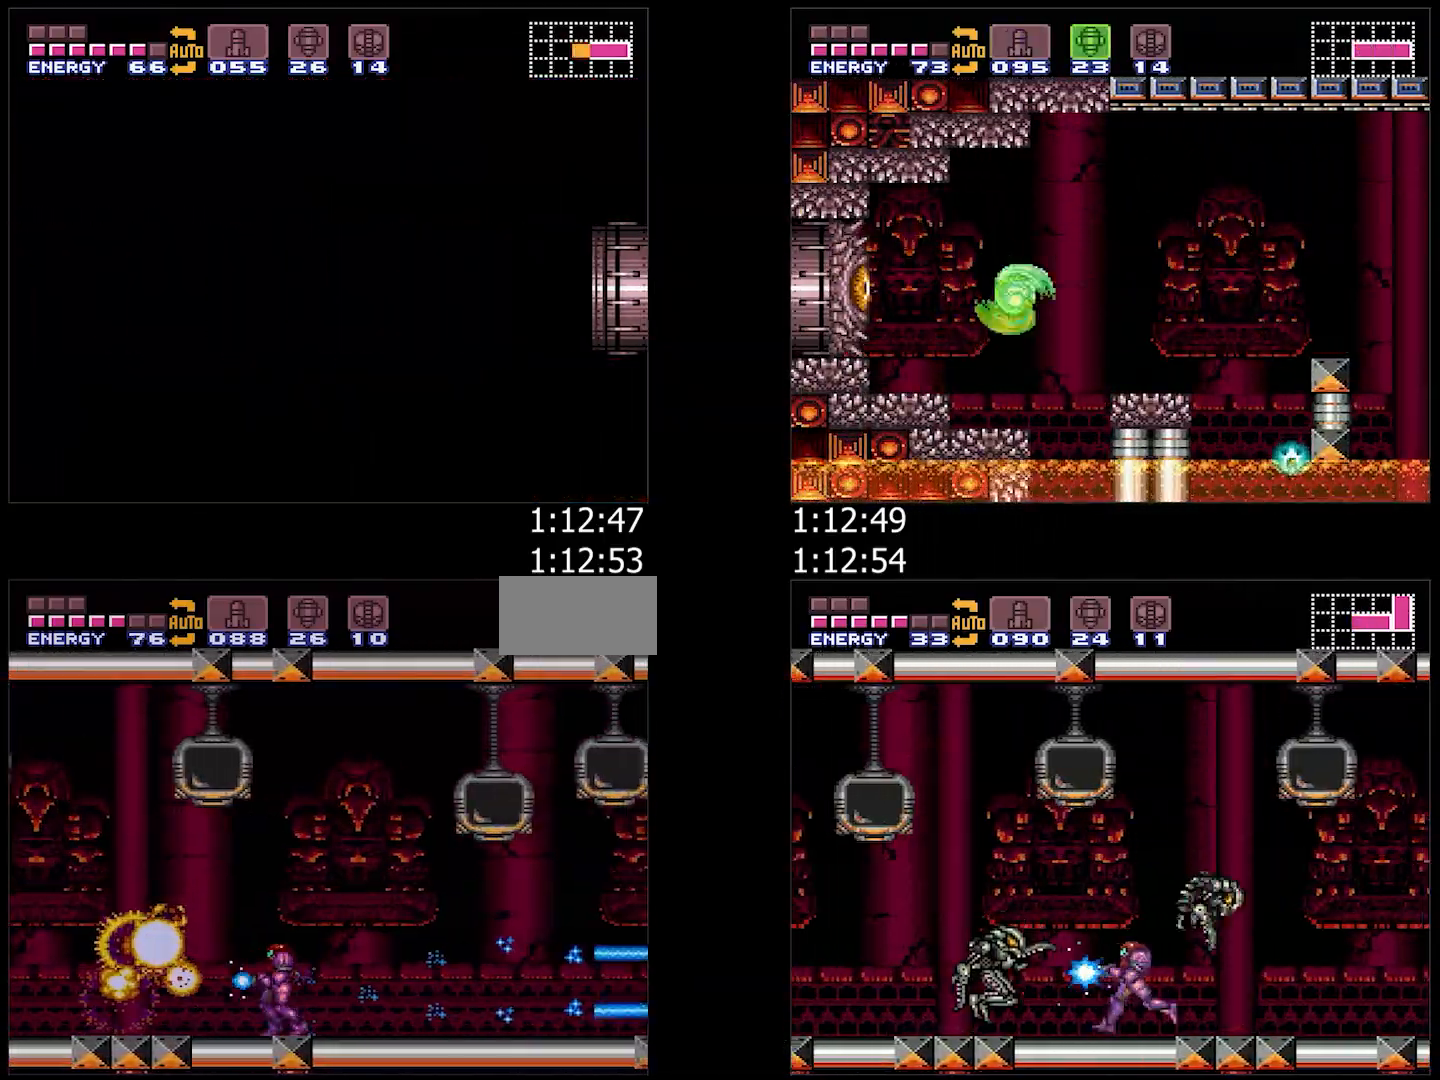
{"dt_ms": 500, "buttons": ["A", "Y", "DPAD_LEFT"], "events": []}
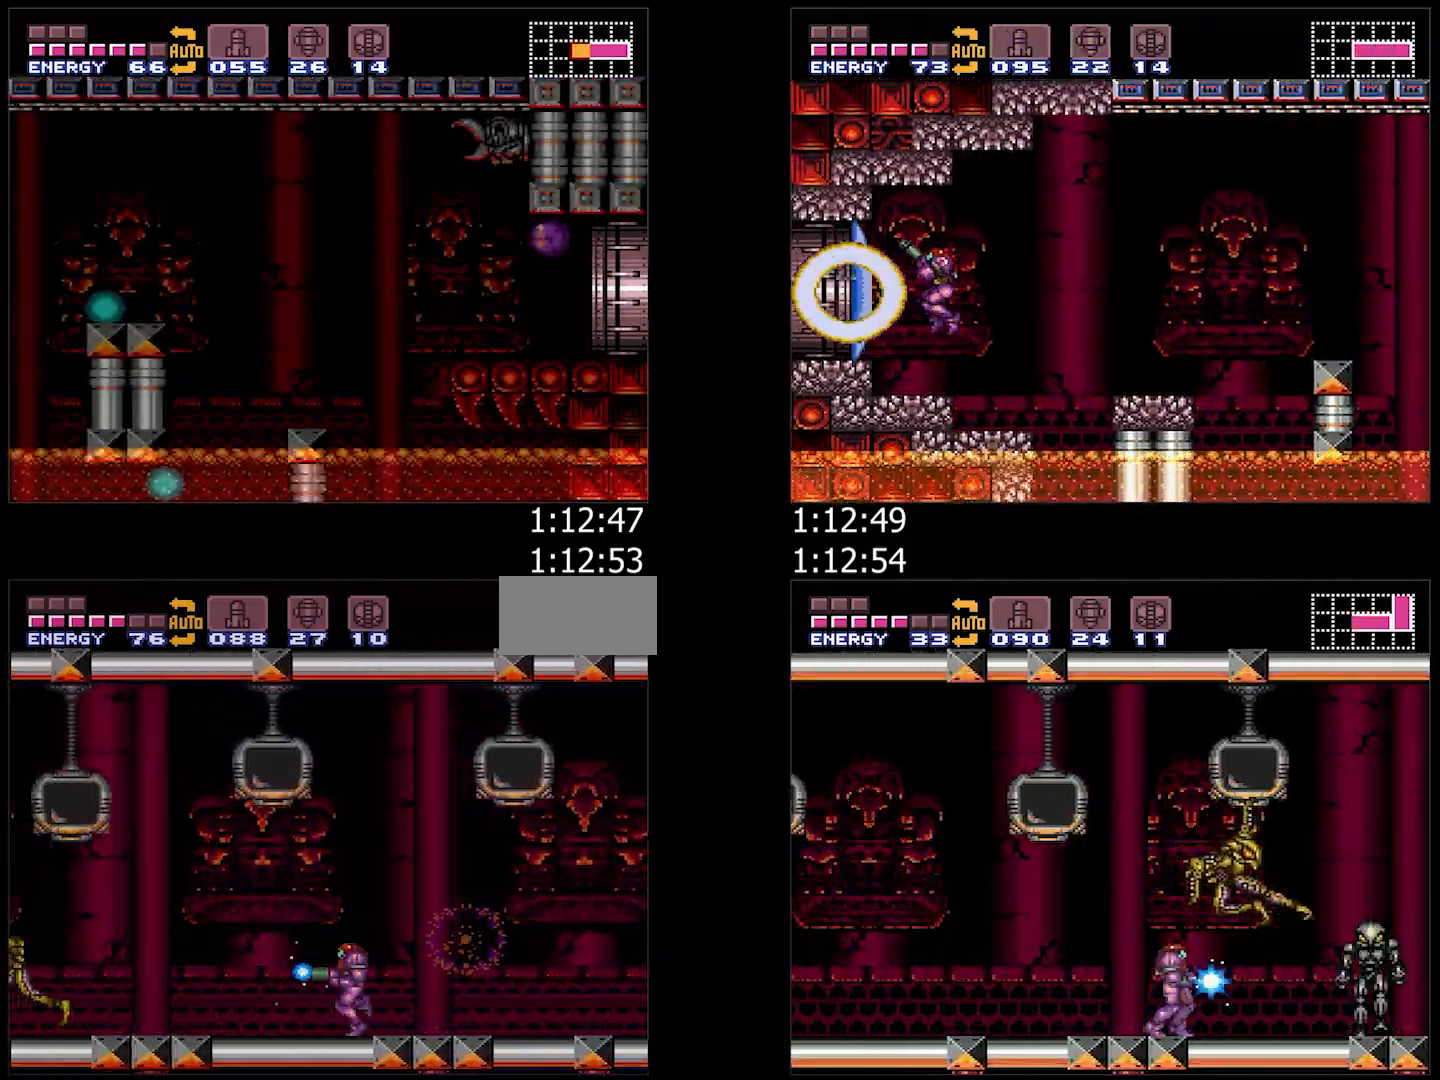
{"dt_ms": 500, "buttons": ["A", "DPAD_LEFT"], "events": [[33, "Y", "up"]]}
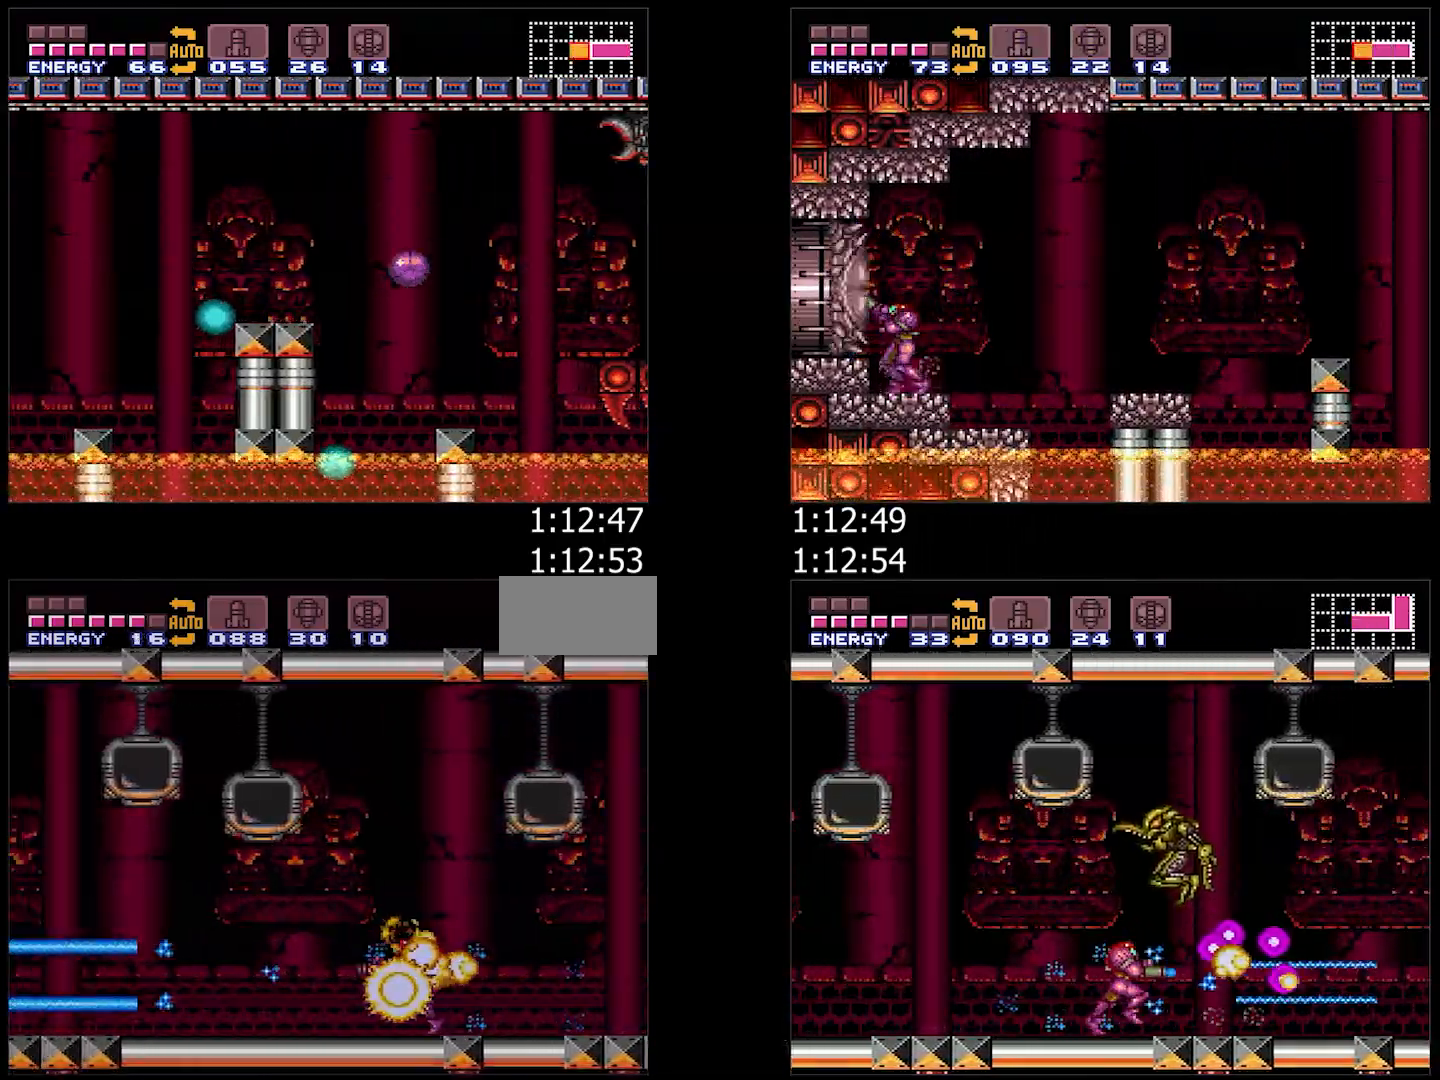
{"dt_ms": 500, "buttons": ["A", "B", "DPAD_LEFT"], "events": [[367, "B", "down"]]}
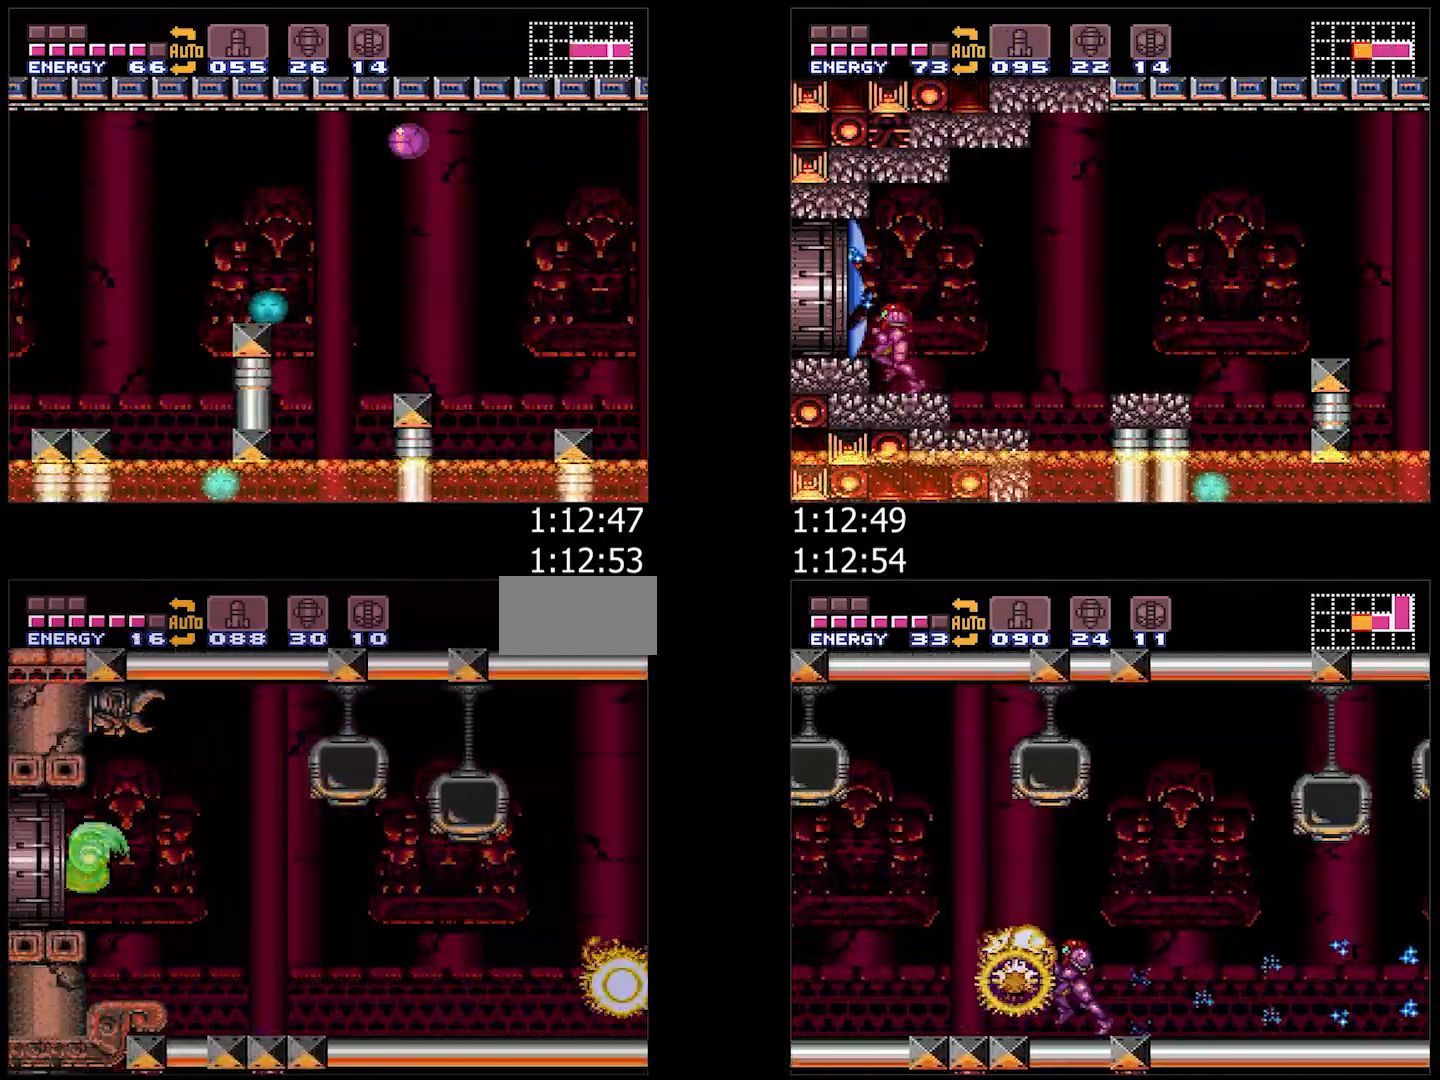
{"dt_ms": 500, "buttons": ["B", "DPAD_LEFT"], "events": [[300, "DPAD_LEFT", "up"], [400, "DPAD_LEFT", "down"], [450, "A", "up"]]}
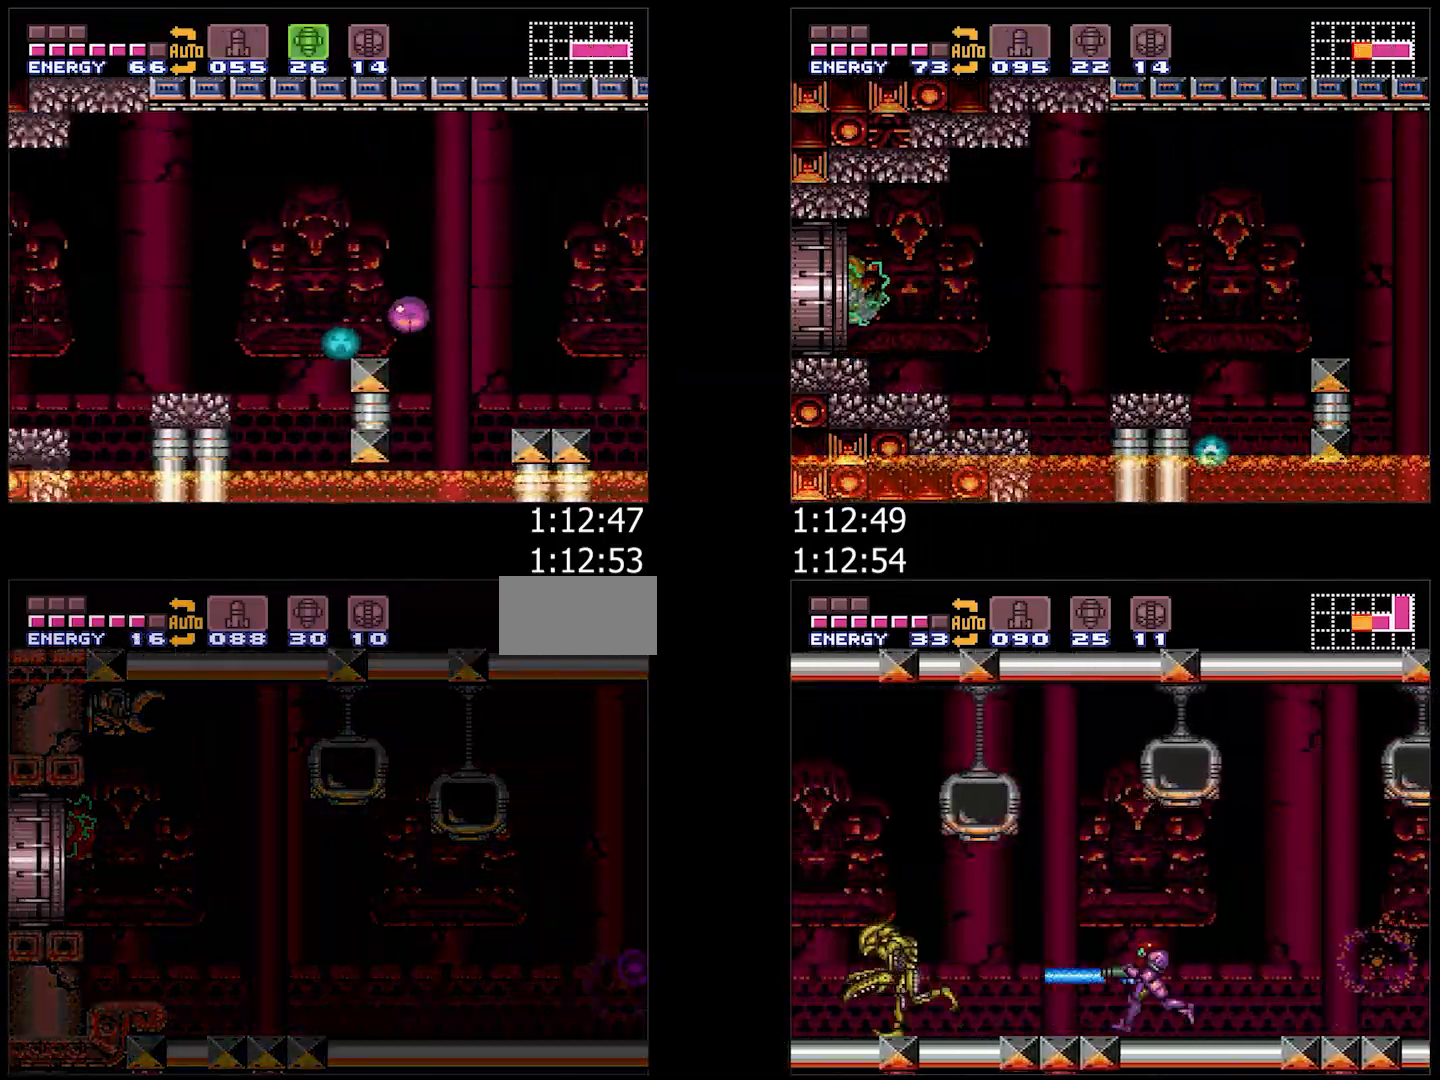
{"dt_ms": 500, "buttons": ["B", "DPAD_LEFT"], "events": [[50, "DPAD_LEFT", "up"], [167, "DPAD_LEFT", "down"]]}
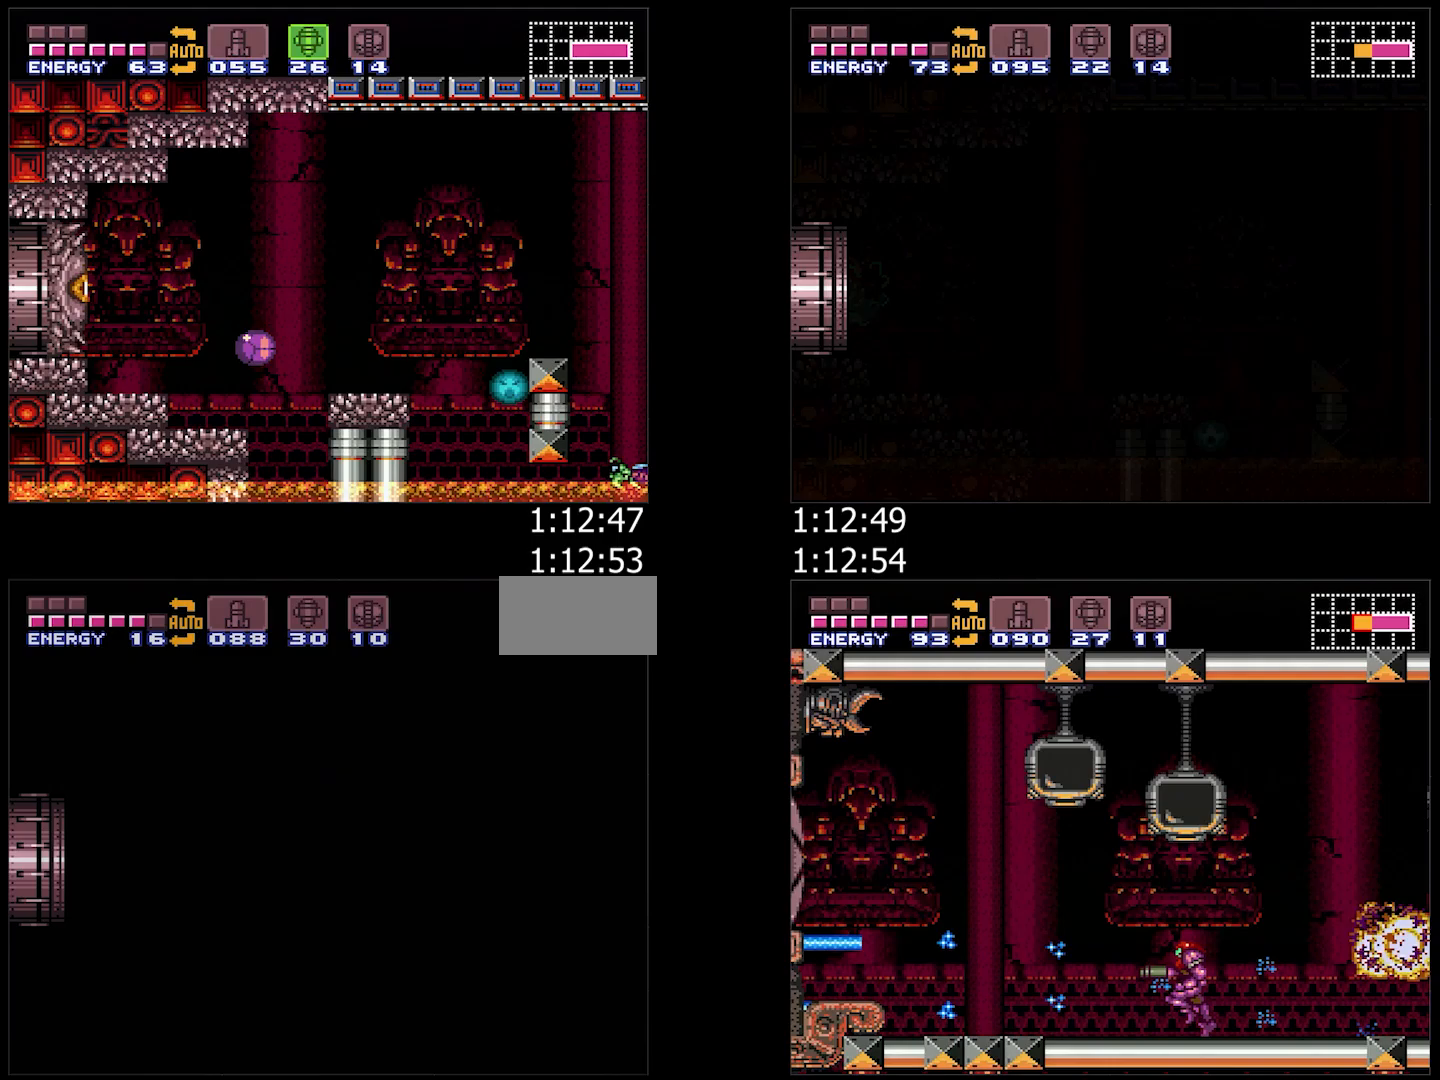
{"dt_ms": 500, "buttons": ["DPAD_LEFT"], "events": [[250, "B", "up"]]}
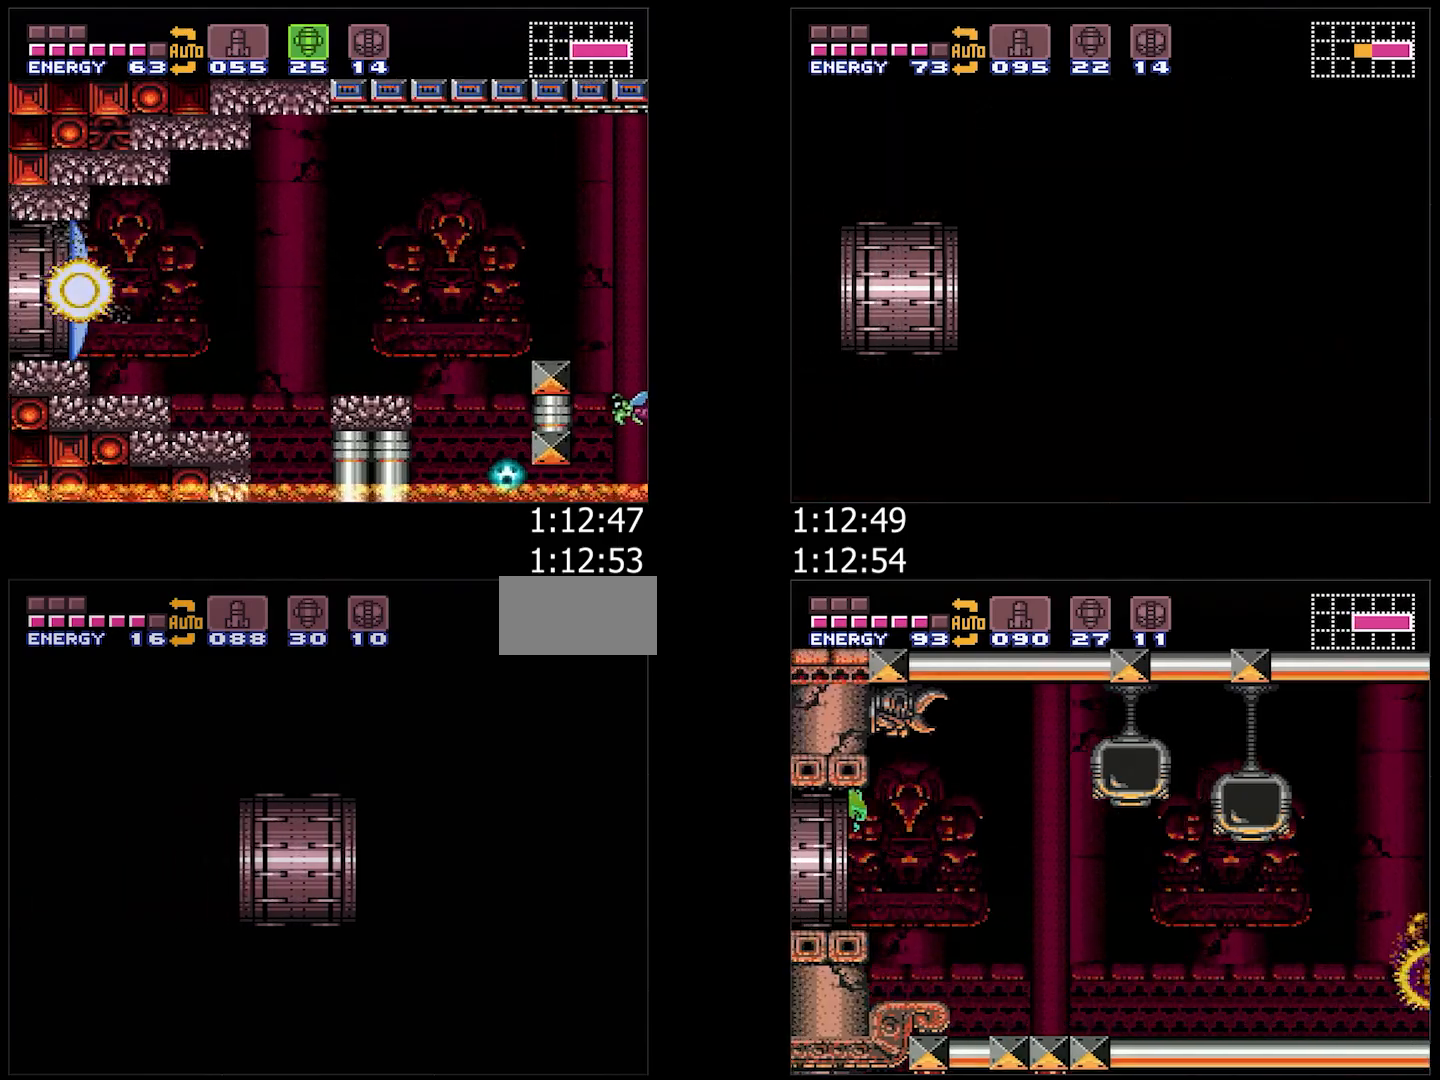
{"dt_ms": 500, "buttons": ["DPAD_LEFT"], "events": []}
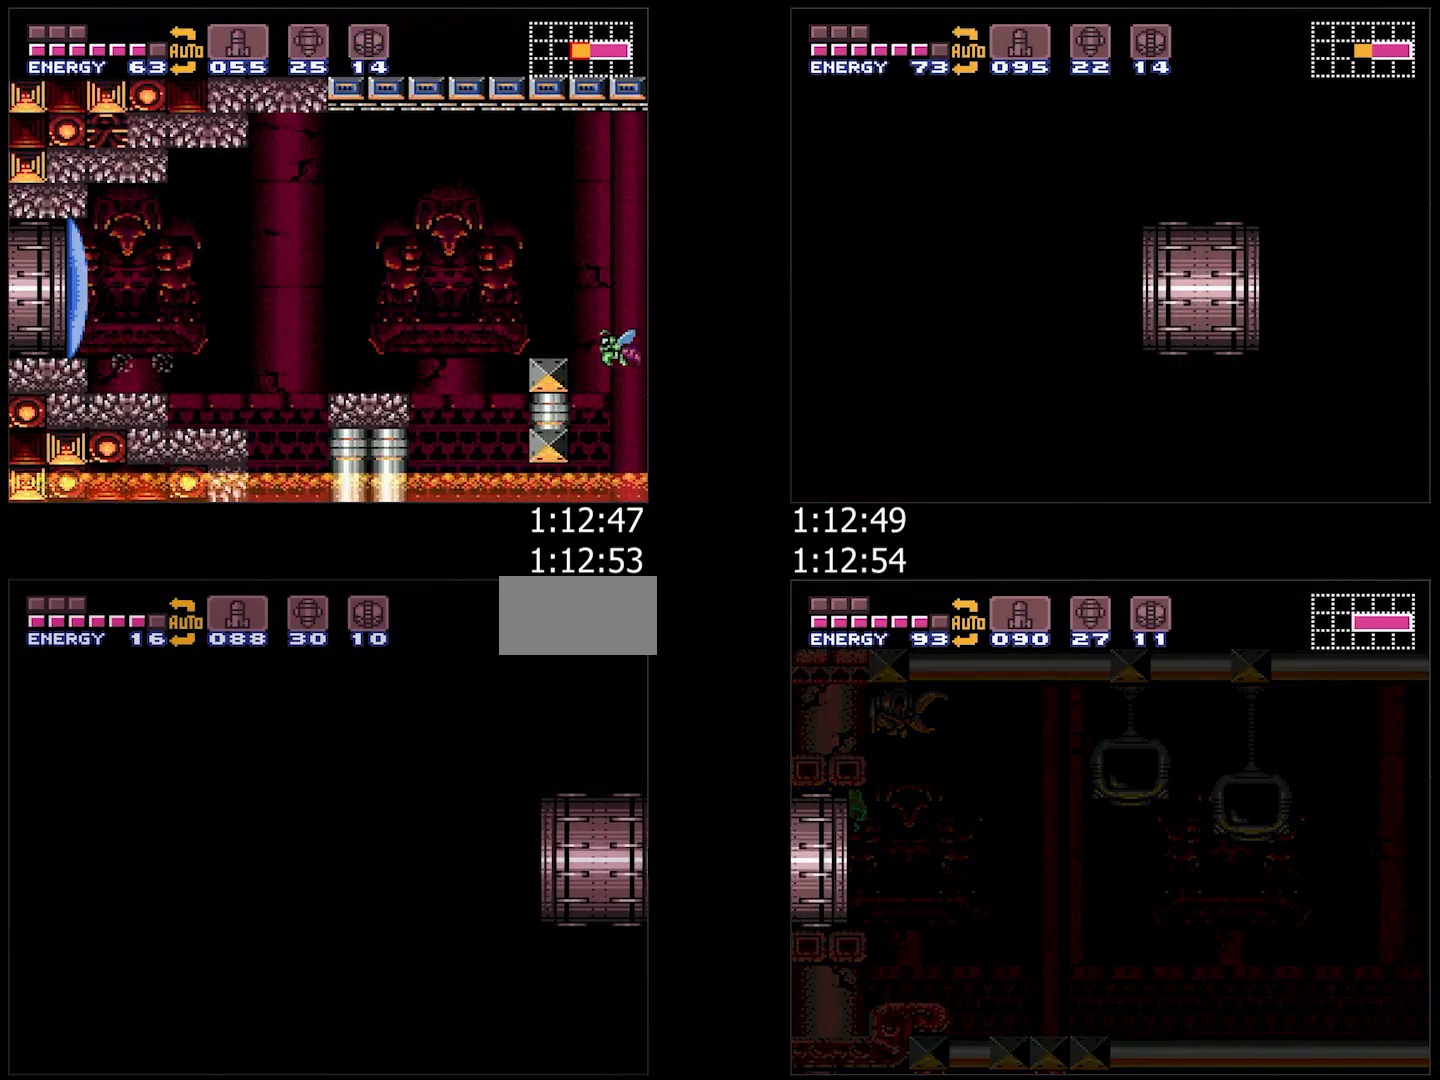
{"dt_ms": 500, "buttons": ["DPAD_LEFT"], "events": []}
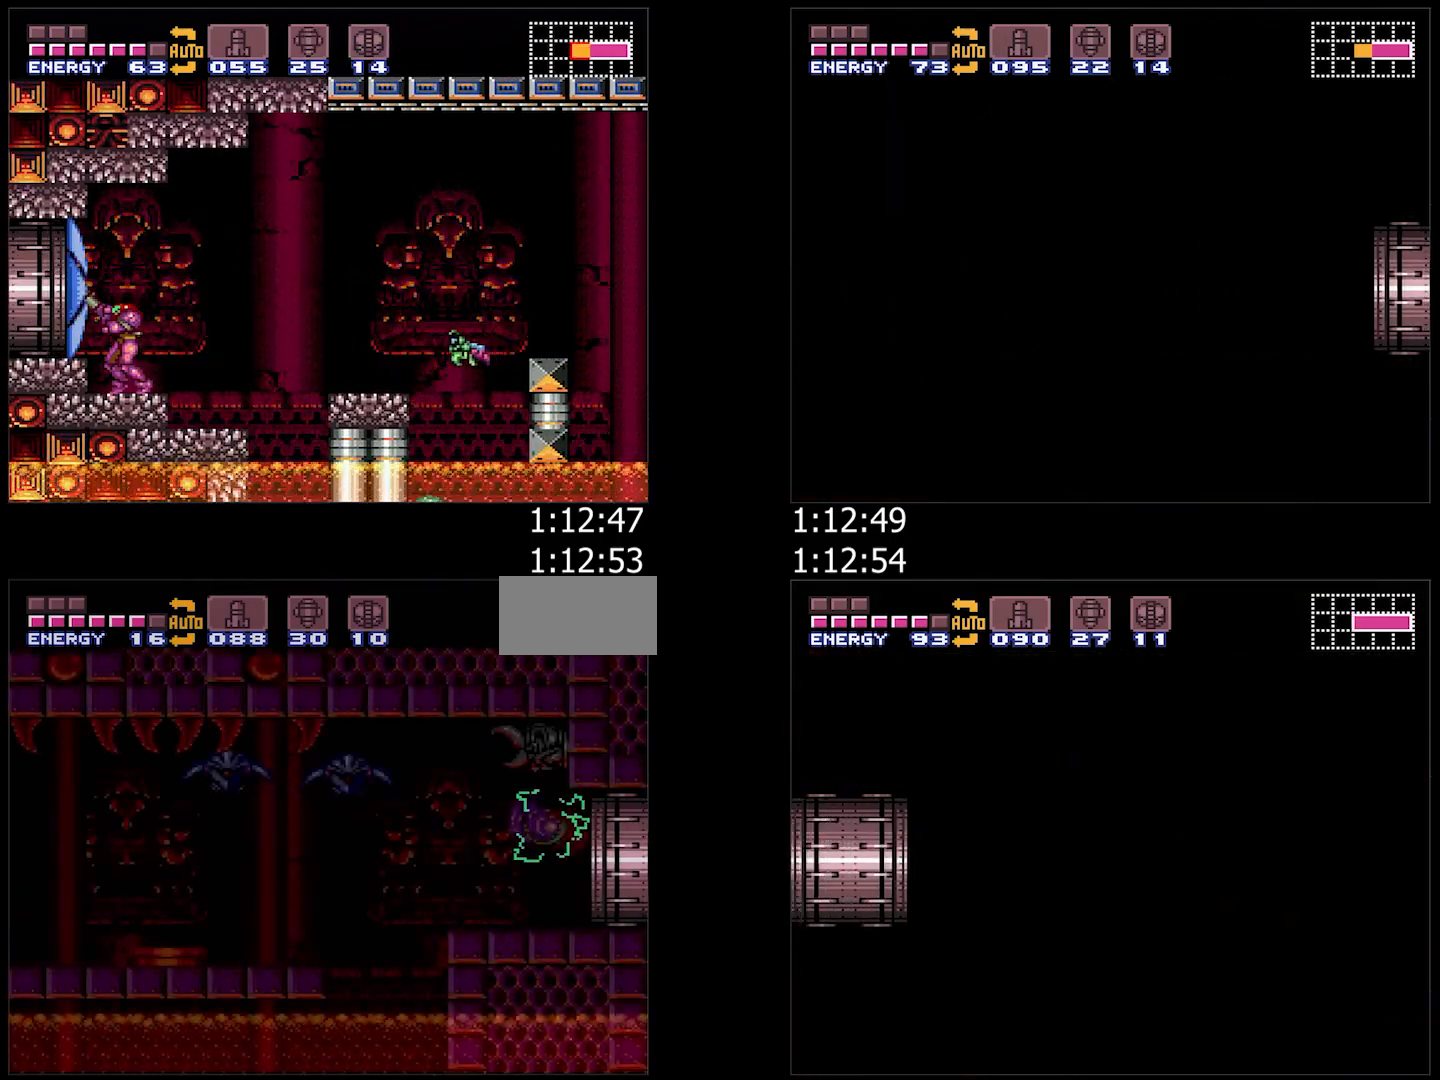
{"dt_ms": 500, "buttons": ["DPAD_LEFT"], "events": []}
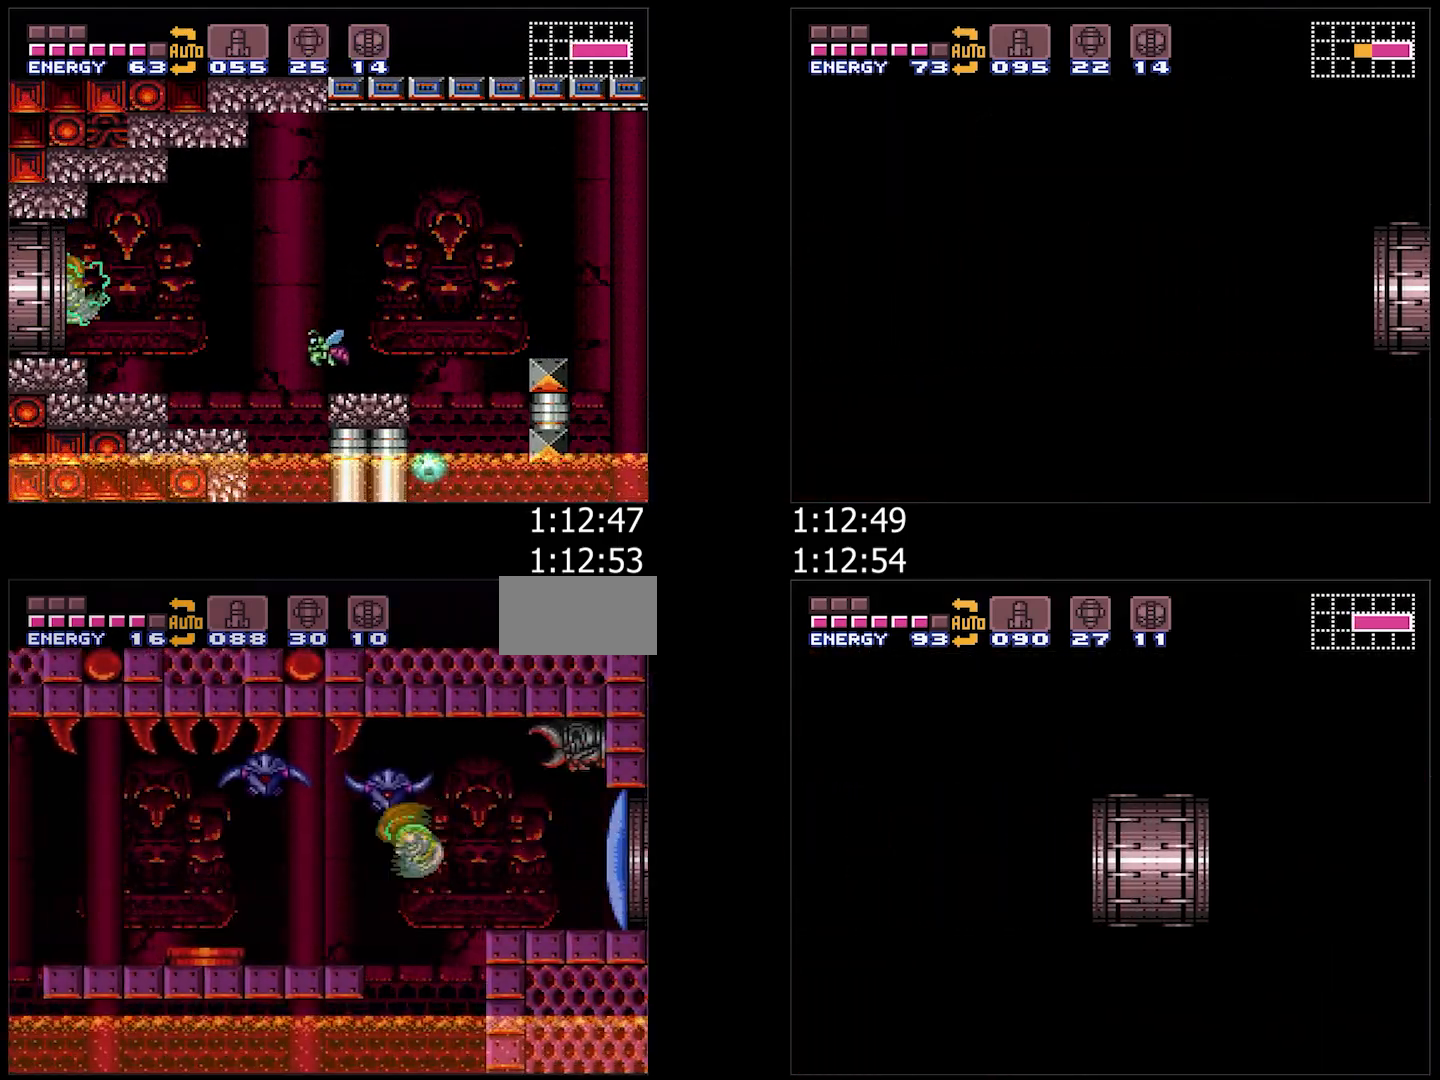
{"dt_ms": 500, "buttons": ["B", "DPAD_LEFT"], "events": [[267, "B", "down"]]}
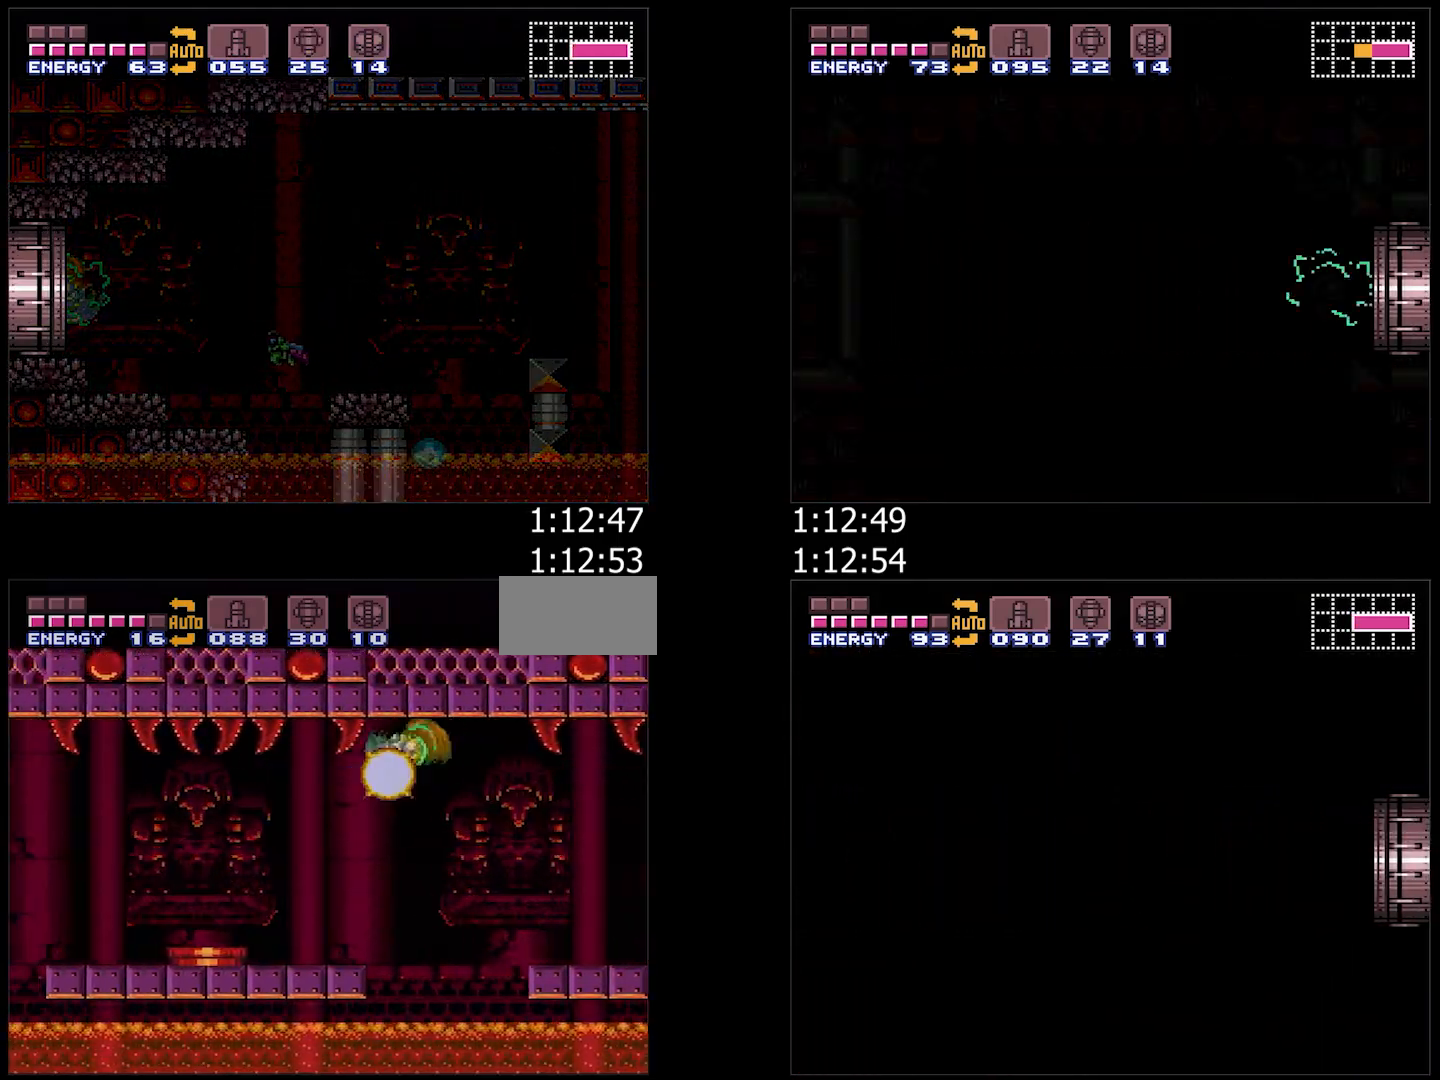
{"dt_ms": 1000, "buttons": ["B", "DPAD_LEFT"], "events": [[300, "B", "up"], [400, "B", "down"], [417, "Y", "down"], [517, "DPAD_DOWN", "down"], [567, "DPAD_LEFT", "up"], [583, "Y", "up"], [617, "DPAD_DOWN", "up"], [683, "DPAD_DOWN", "down"], [767, "DPAD_LEFT", "down"], [800, "DPAD_DOWN", "up"]]}
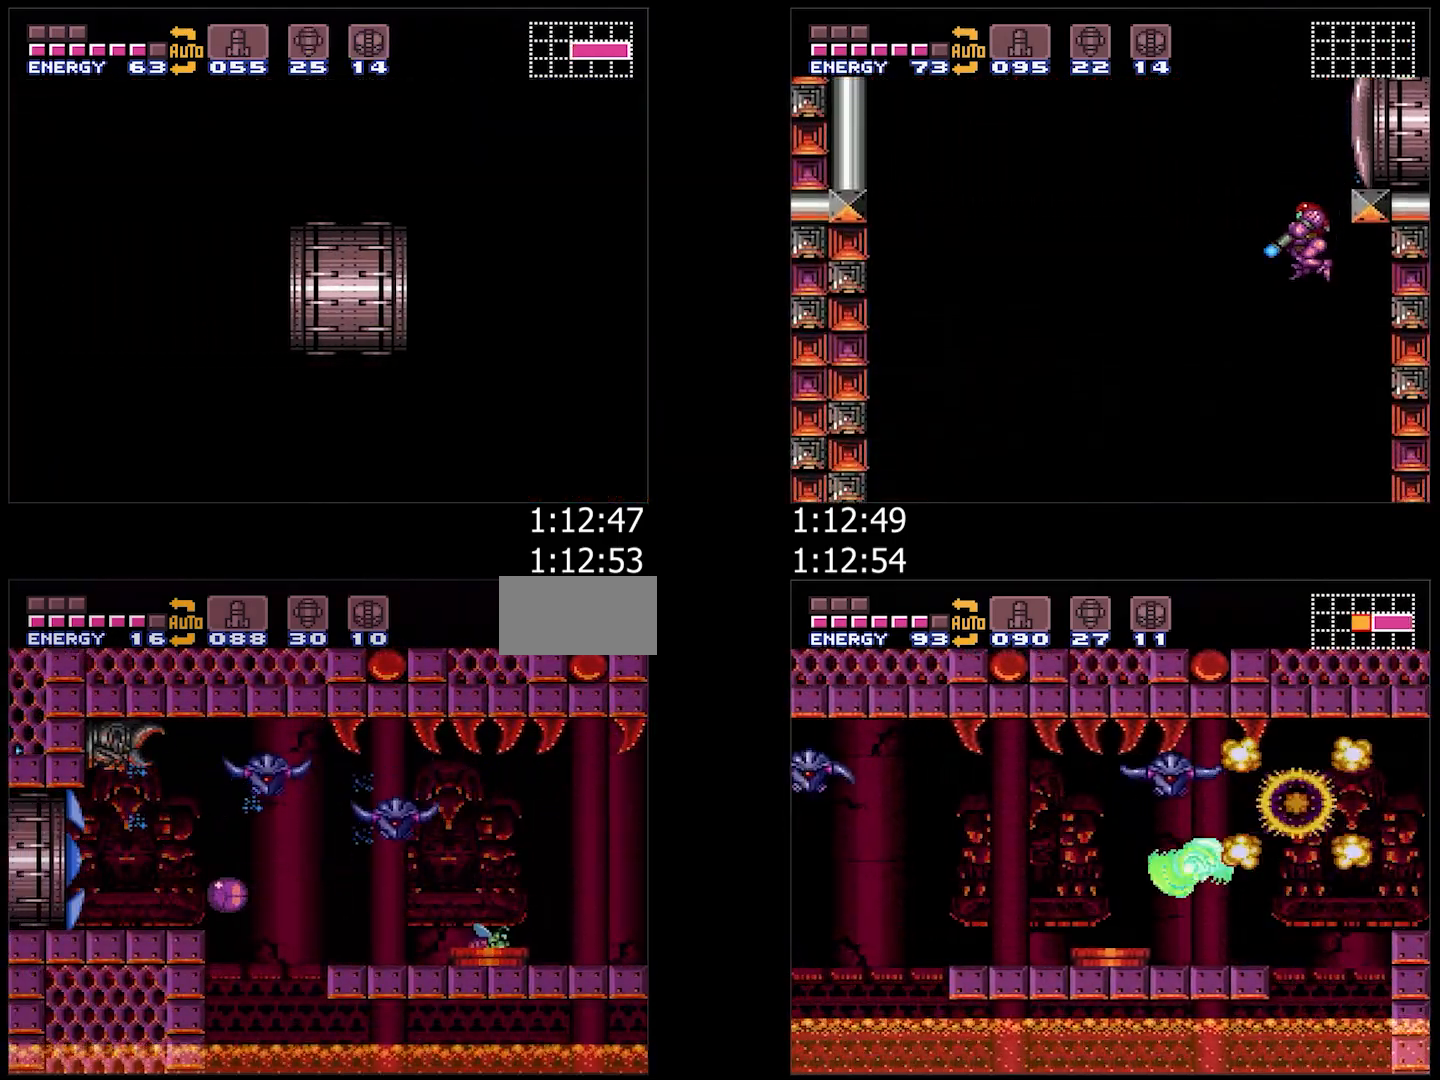
{"dt_ms": 500, "buttons": ["B", "DPAD_LEFT"], "events": []}
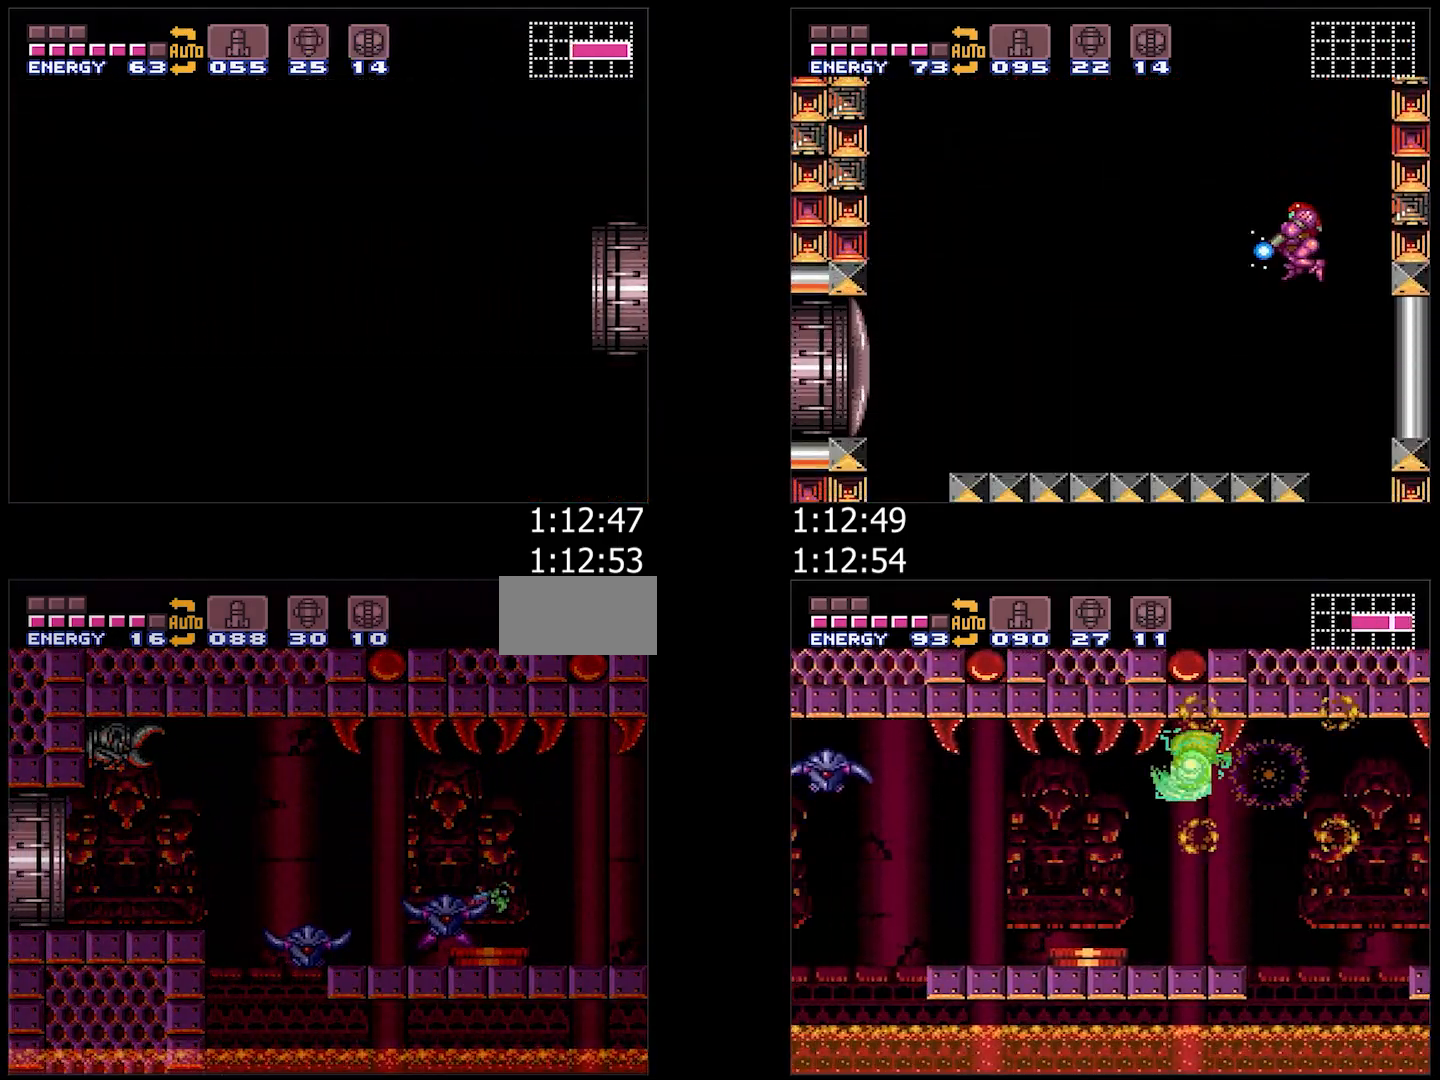
{"dt_ms": 500, "buttons": ["B", "DPAD_LEFT"], "events": [[17, "DPAD_LEFT", "up"], [83, "DPAD_LEFT", "down"], [300, "DPAD_LEFT", "up"], [417, "DPAD_LEFT", "down"]]}
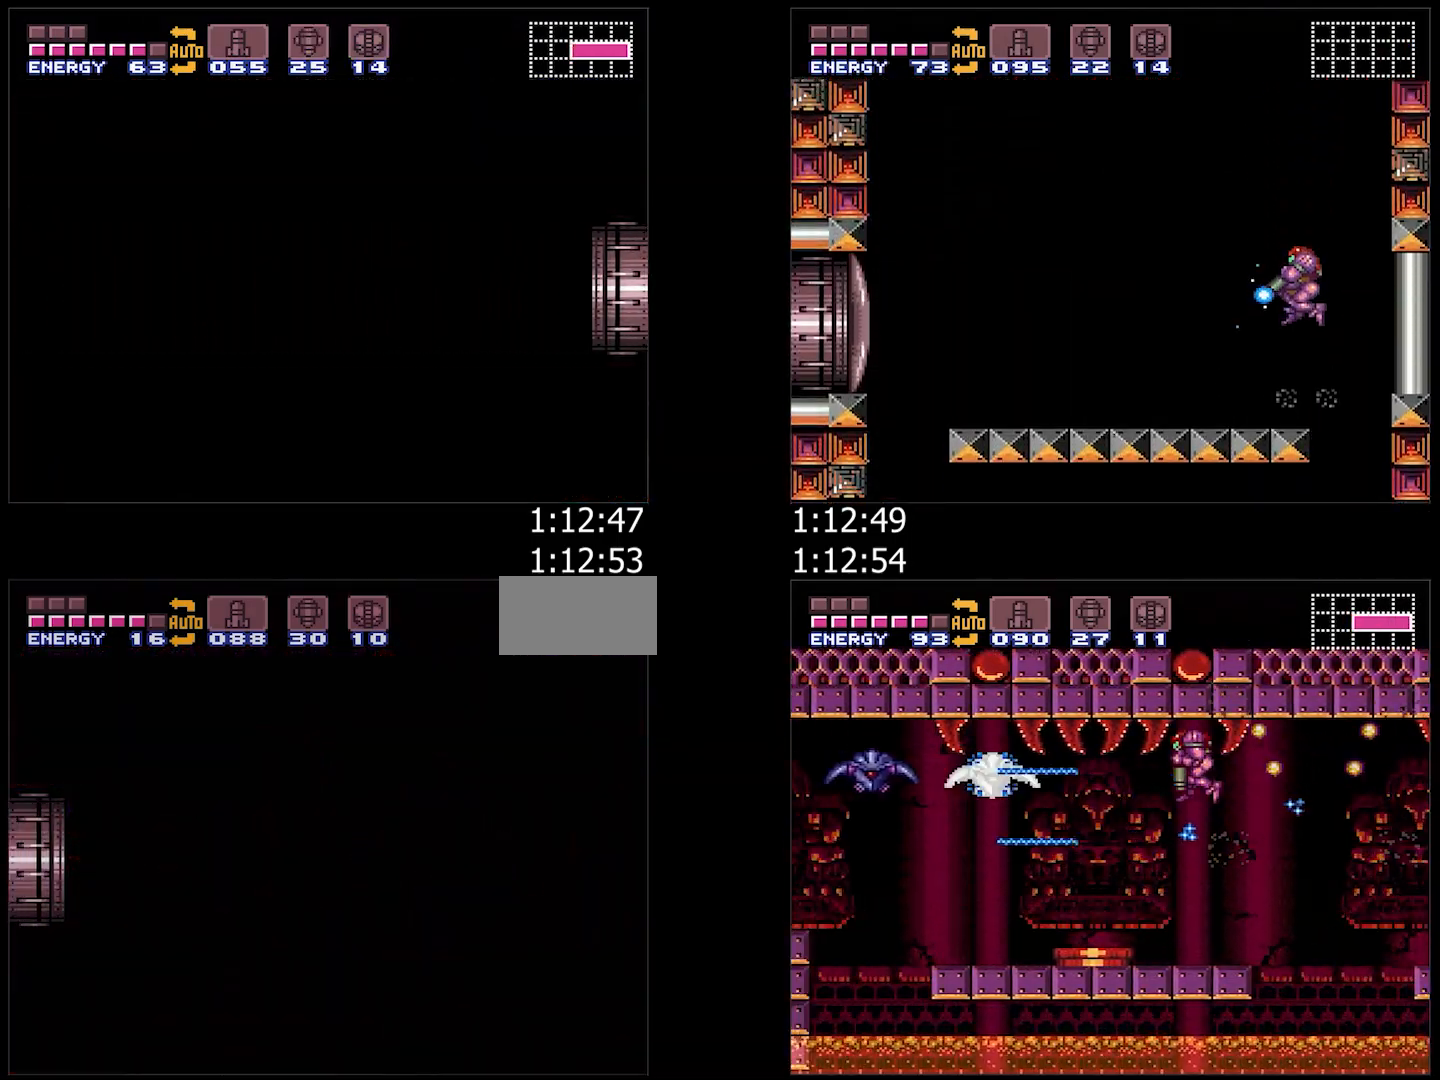
{"dt_ms": 500, "buttons": ["B", "DPAD_LEFT"], "events": []}
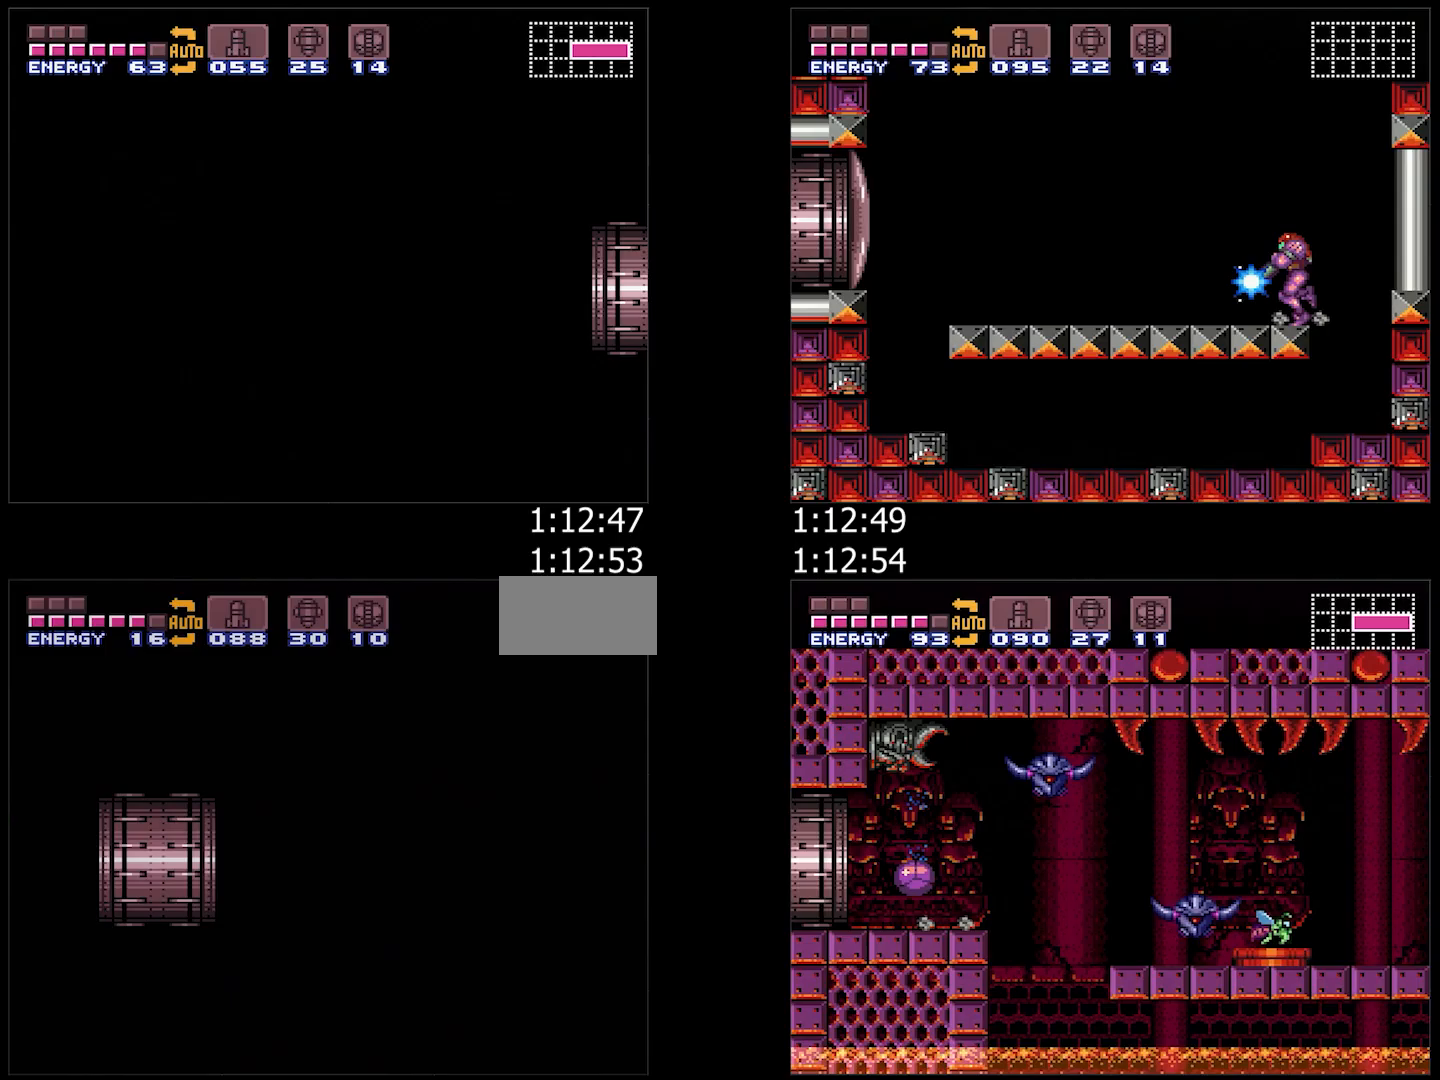
{"dt_ms": 500, "buttons": ["B", "DPAD_LEFT"], "events": []}
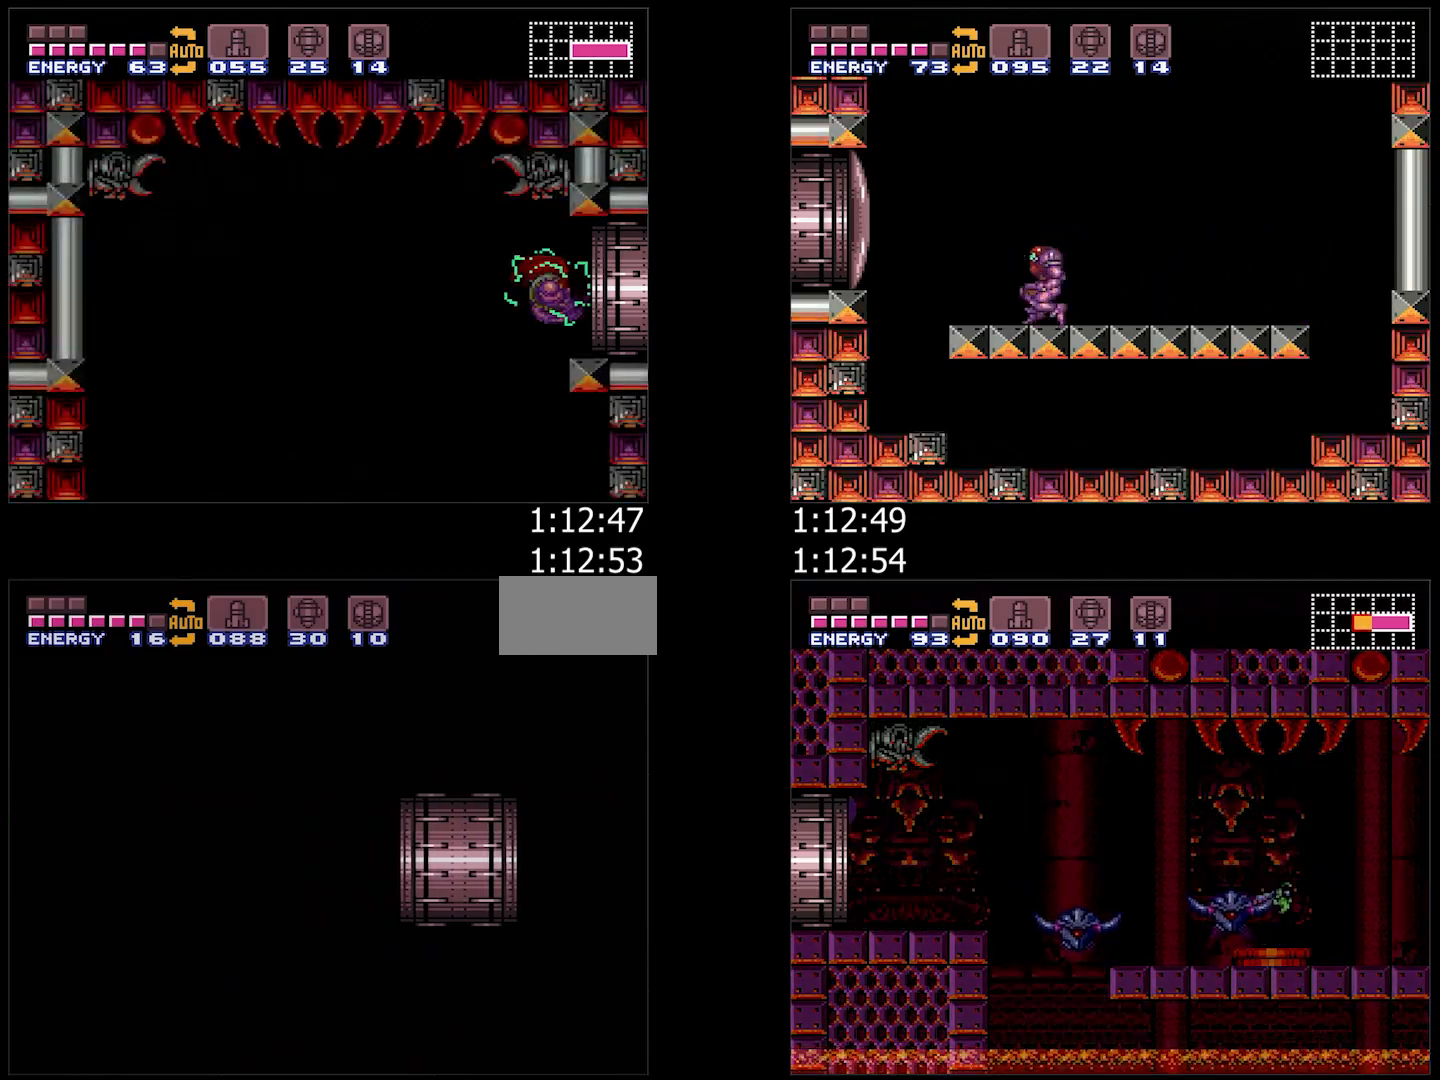
{"dt_ms": 500, "buttons": ["B", "DPAD_LEFT"], "events": []}
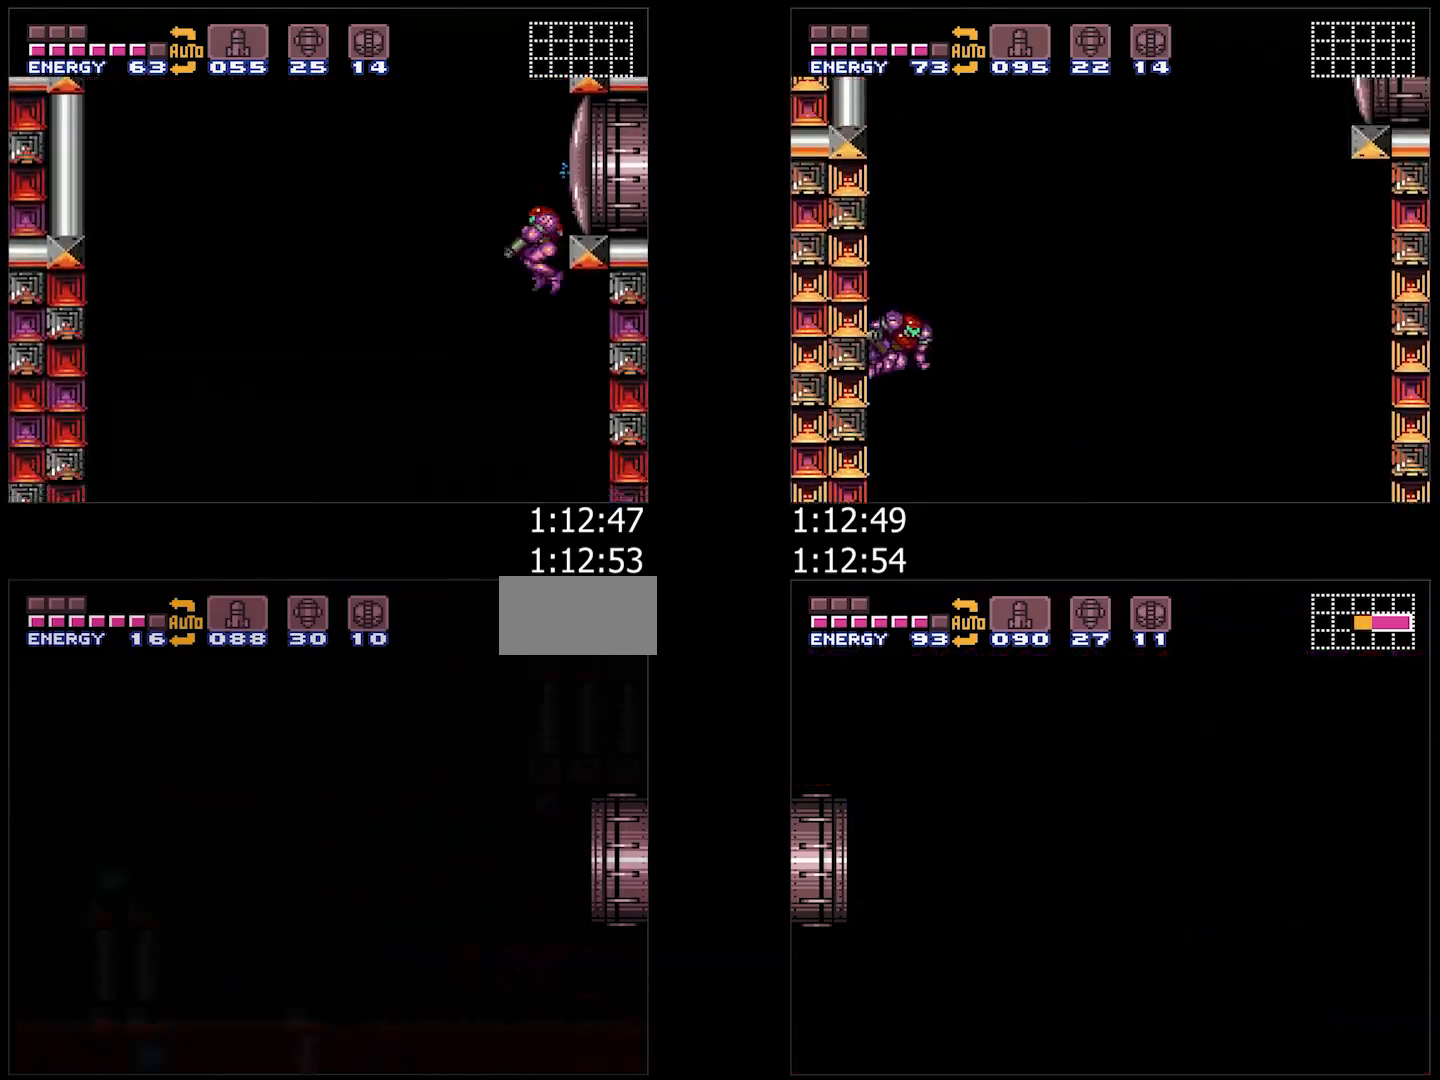
{"dt_ms": 500, "buttons": ["B", "DPAD_LEFT"], "events": []}
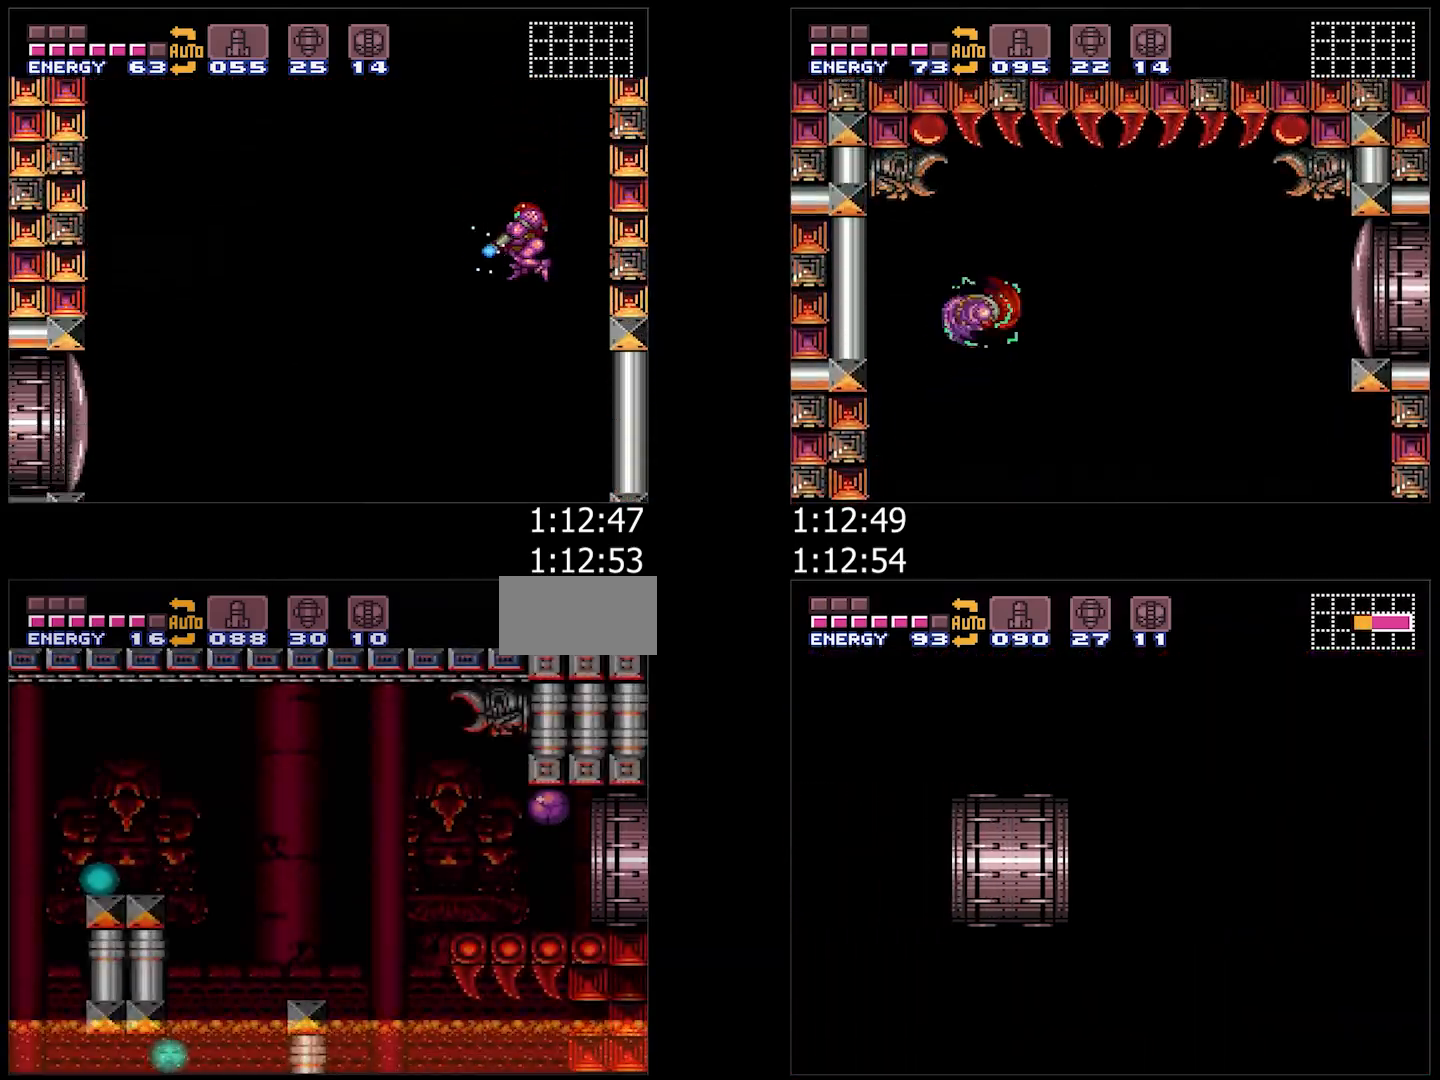
{"dt_ms": 500, "buttons": ["B", "DPAD_LEFT"], "events": []}
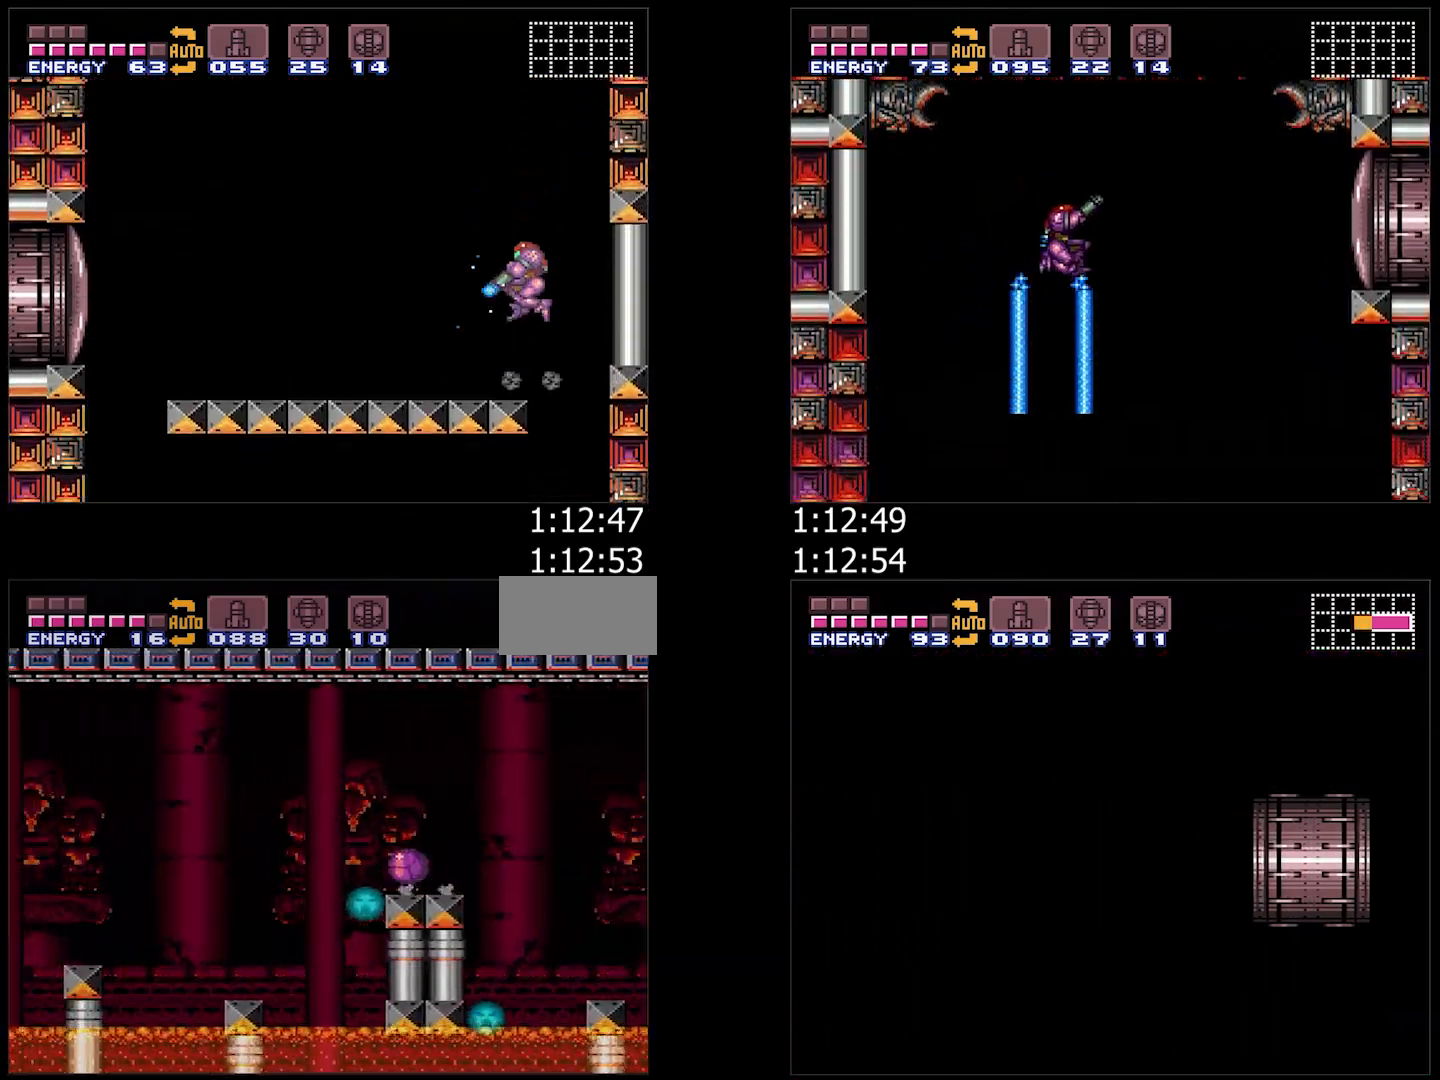
{"dt_ms": 500, "buttons": ["A", "DPAD_LEFT"], "events": [[350, "B", "up"], [417, "A", "down"], [417, "X", "down"], [483, "X", "up"]]}
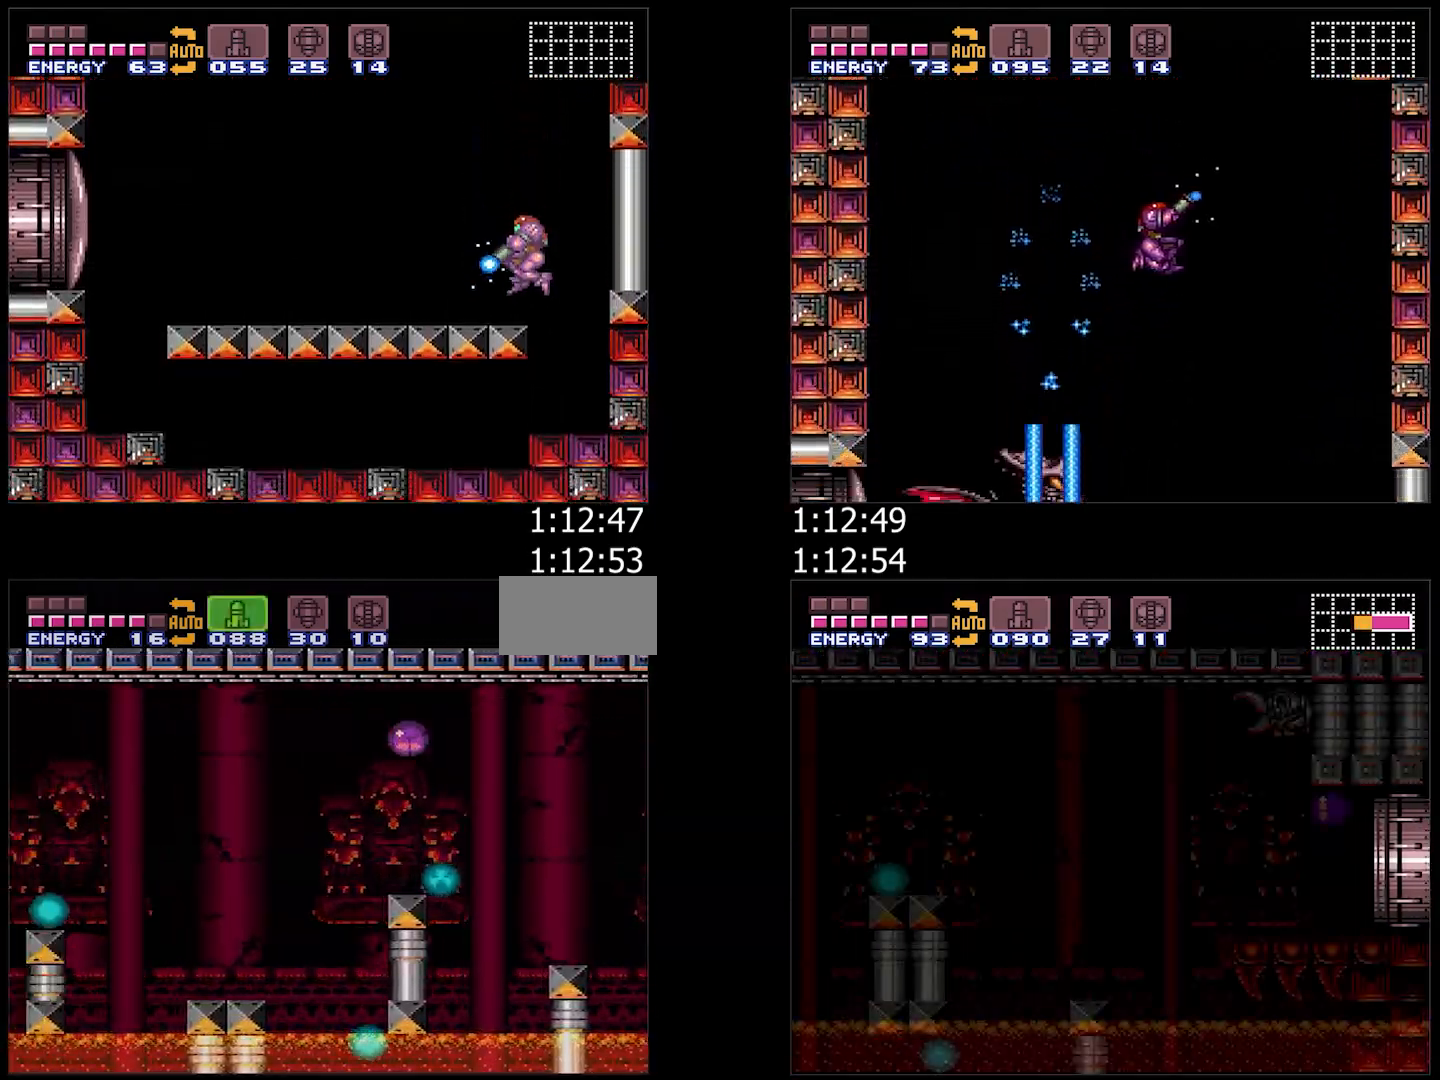
{"dt_ms": 500, "buttons": ["A", "DPAD_LEFT"], "events": [[67, "X", "down"], [167, "X", "up"]]}
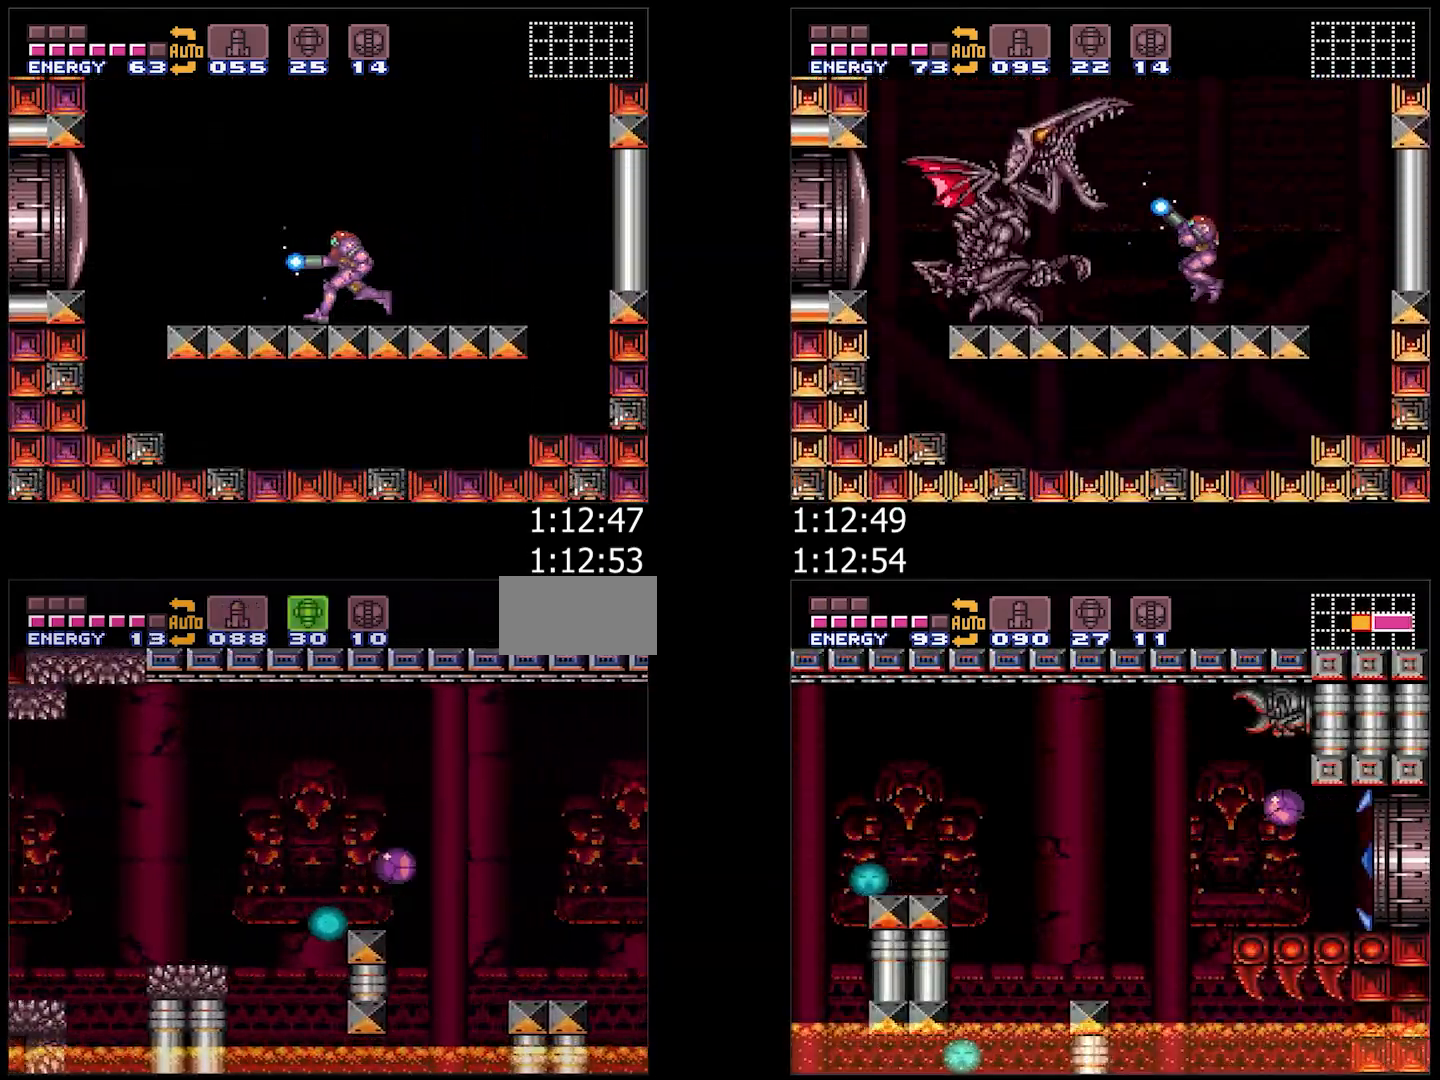
{"dt_ms": 500, "buttons": ["Y", "DPAD_UP", "DPAD_LEFT"], "events": [[200, "A", "up"], [317, "DPAD_UP", "down"], [483, "Y", "down"]]}
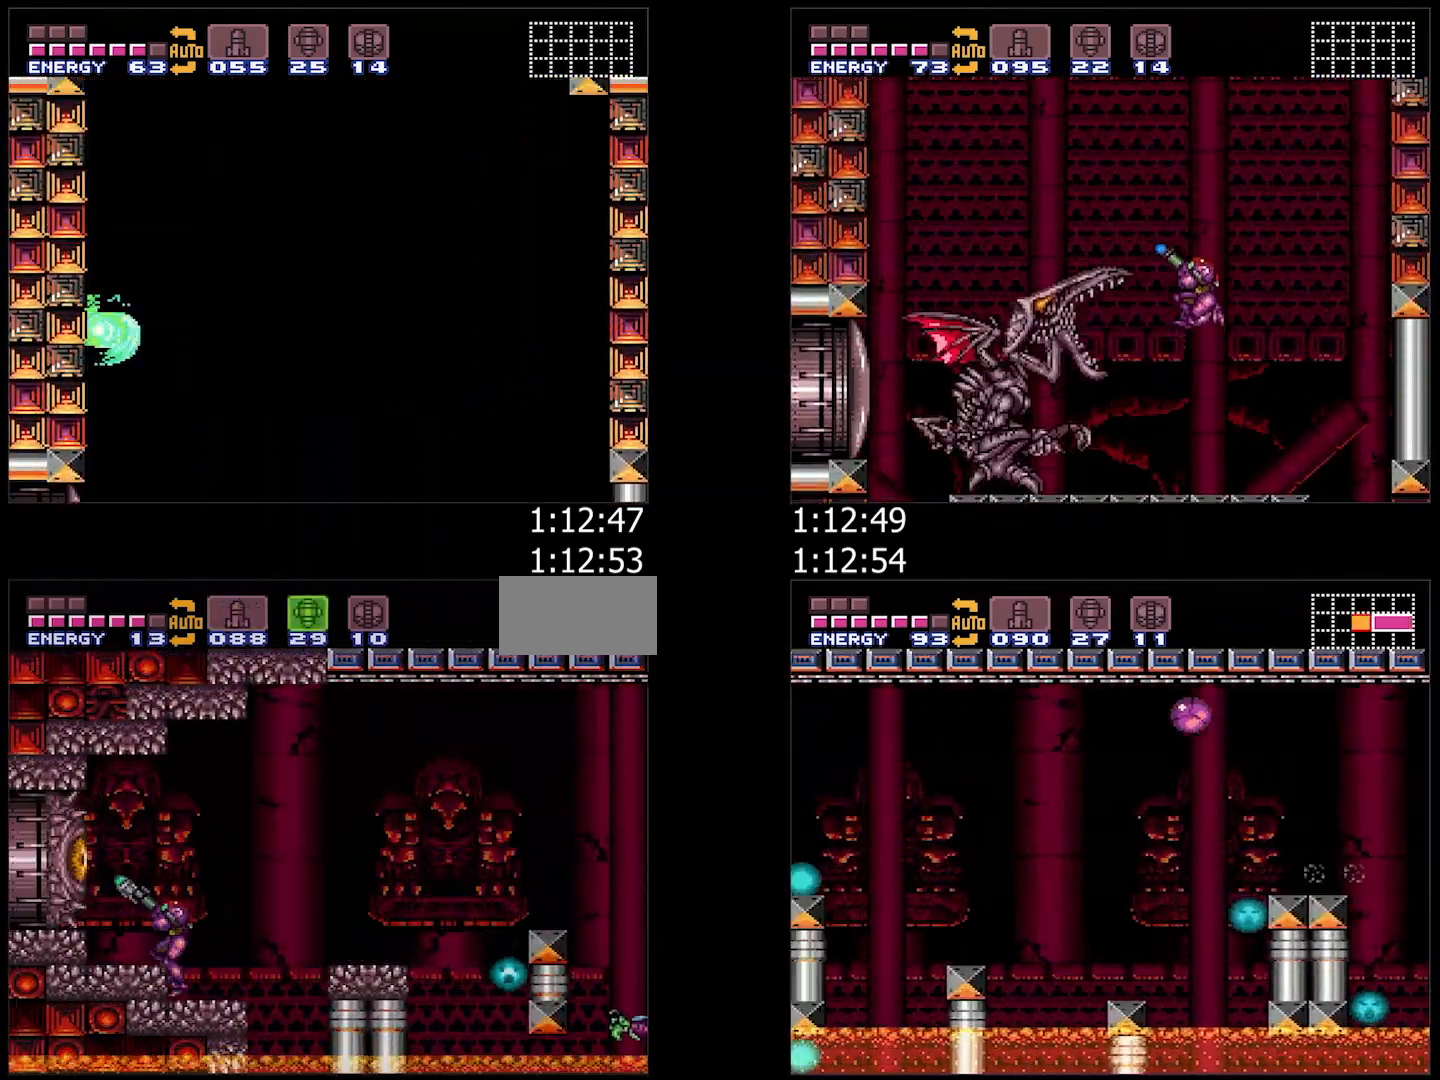
{"dt_ms": 500, "buttons": ["R1"], "events": [[100, "Y", "up"], [133, "DPAD_UP", "up"], [150, "DPAD_LEFT", "up"], [200, "B", "down"], [317, "DPAD_LEFT", "down"], [400, "B", "up"], [433, "DPAD_LEFT", "up"], [467, "R1", "down"]]}